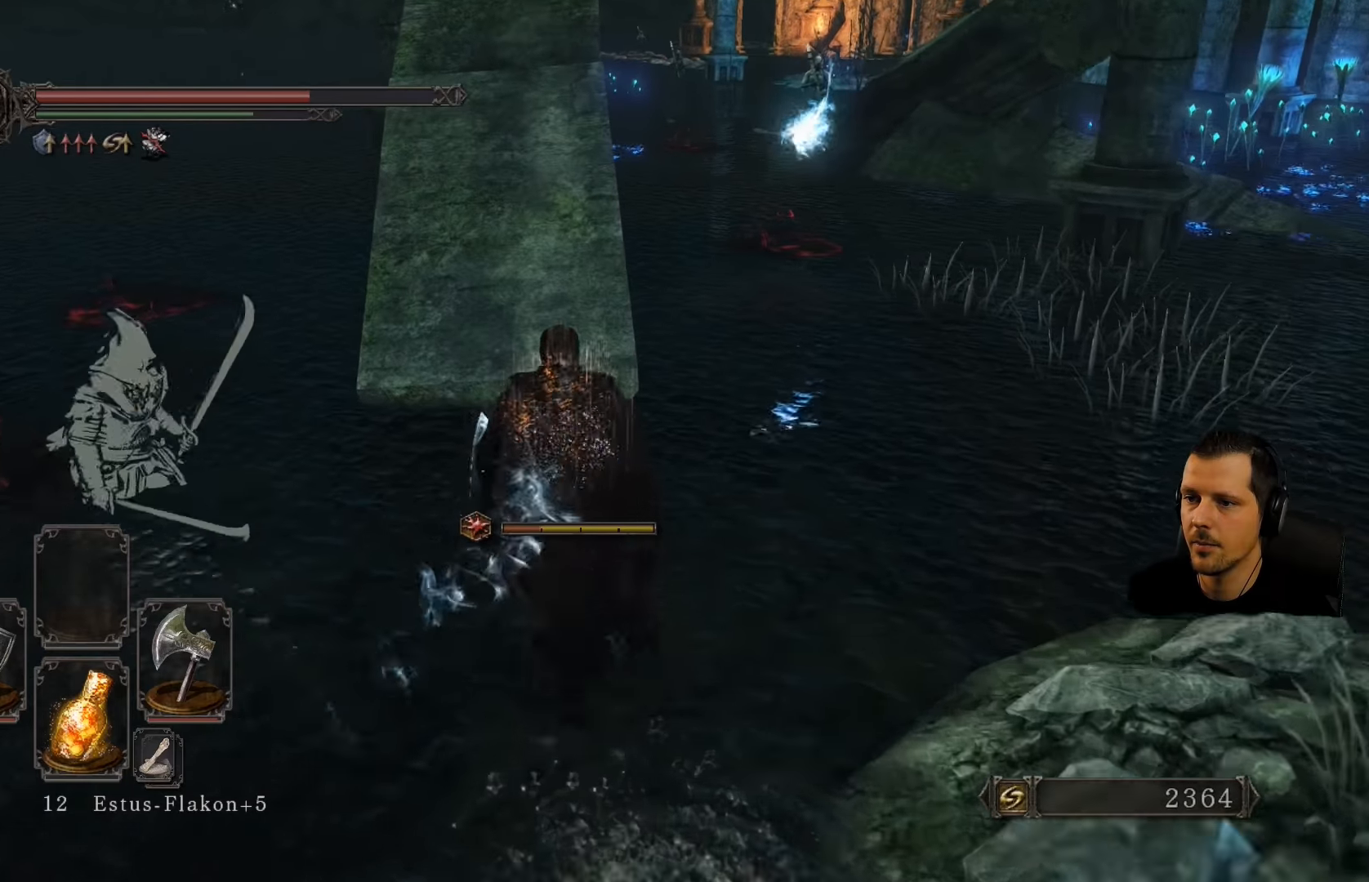
Gameplay with a controller (PlayStation layout); each line is a JSON object with the inputs held at the frame after it (dt_ms = milliseconds from this image to that frame). "events" lists button and stick changes between this image and that frame as [ms after this image, input, new state], when the widget could be followed in between. Not read: L3 R3.
{"dt_ms": 500, "buttons": ["CIRCLE"], "left_stick": "down-left", "right_stick": "center", "events": [[100, "left_stick", "up-left"], [317, "left_stick", "down-left"]]}
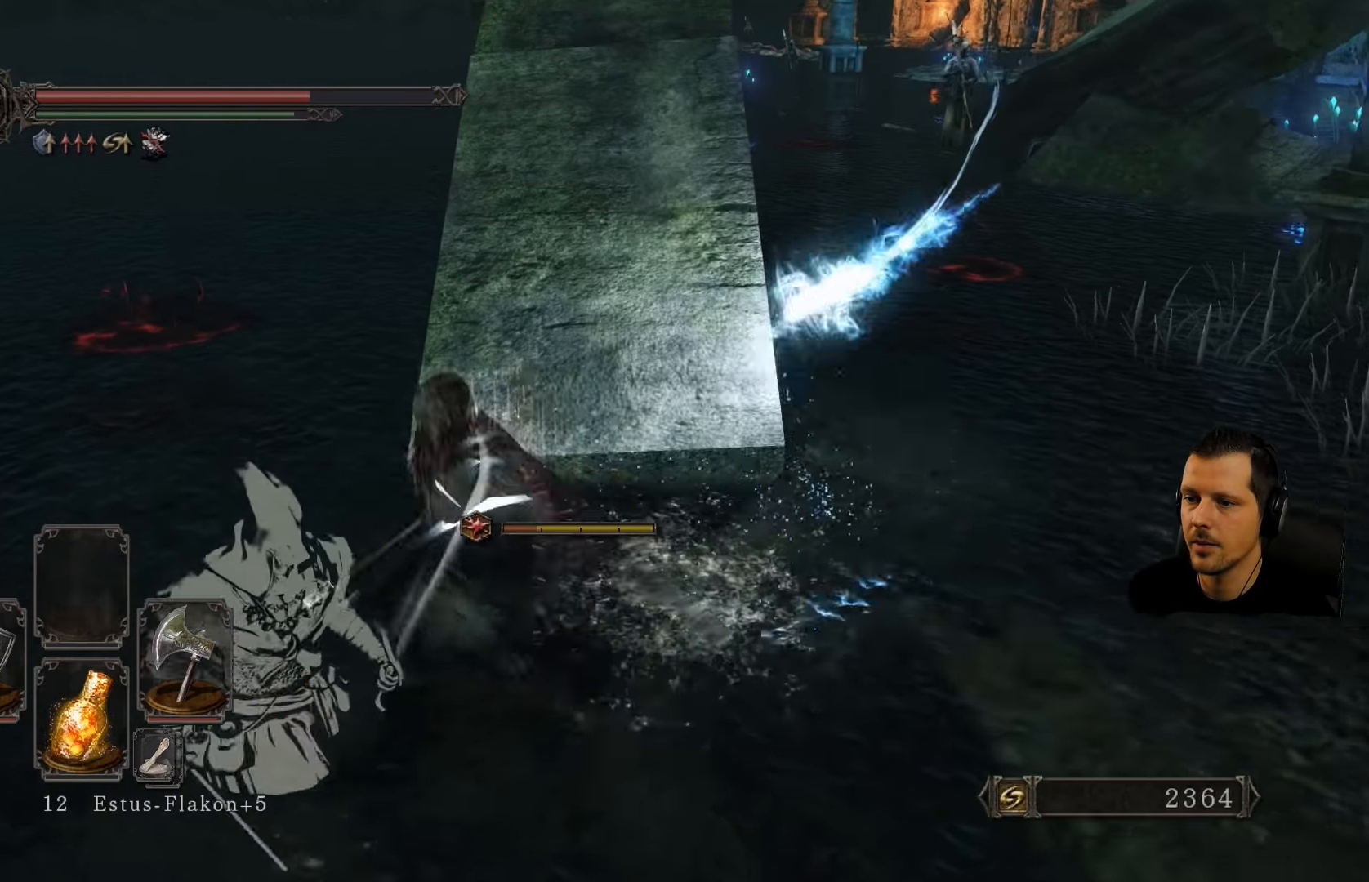
{"dt_ms": 500, "buttons": ["CIRCLE"], "left_stick": "down", "right_stick": "center", "events": [[67, "left_stick", "down"]]}
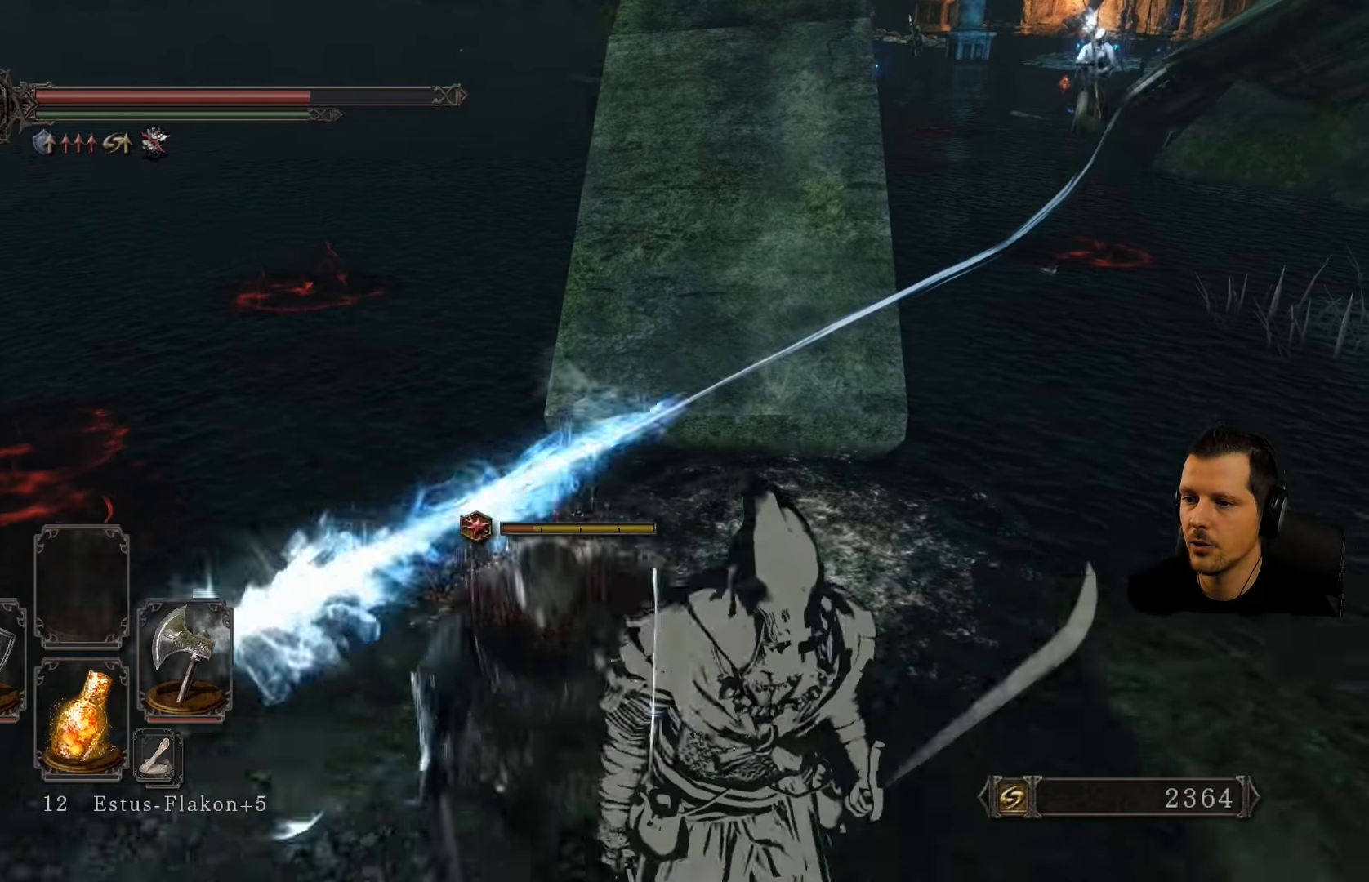
{"dt_ms": 500, "buttons": ["CIRCLE"], "left_stick": "down-right", "right_stick": "center", "events": [[167, "left_stick", "down-right"]]}
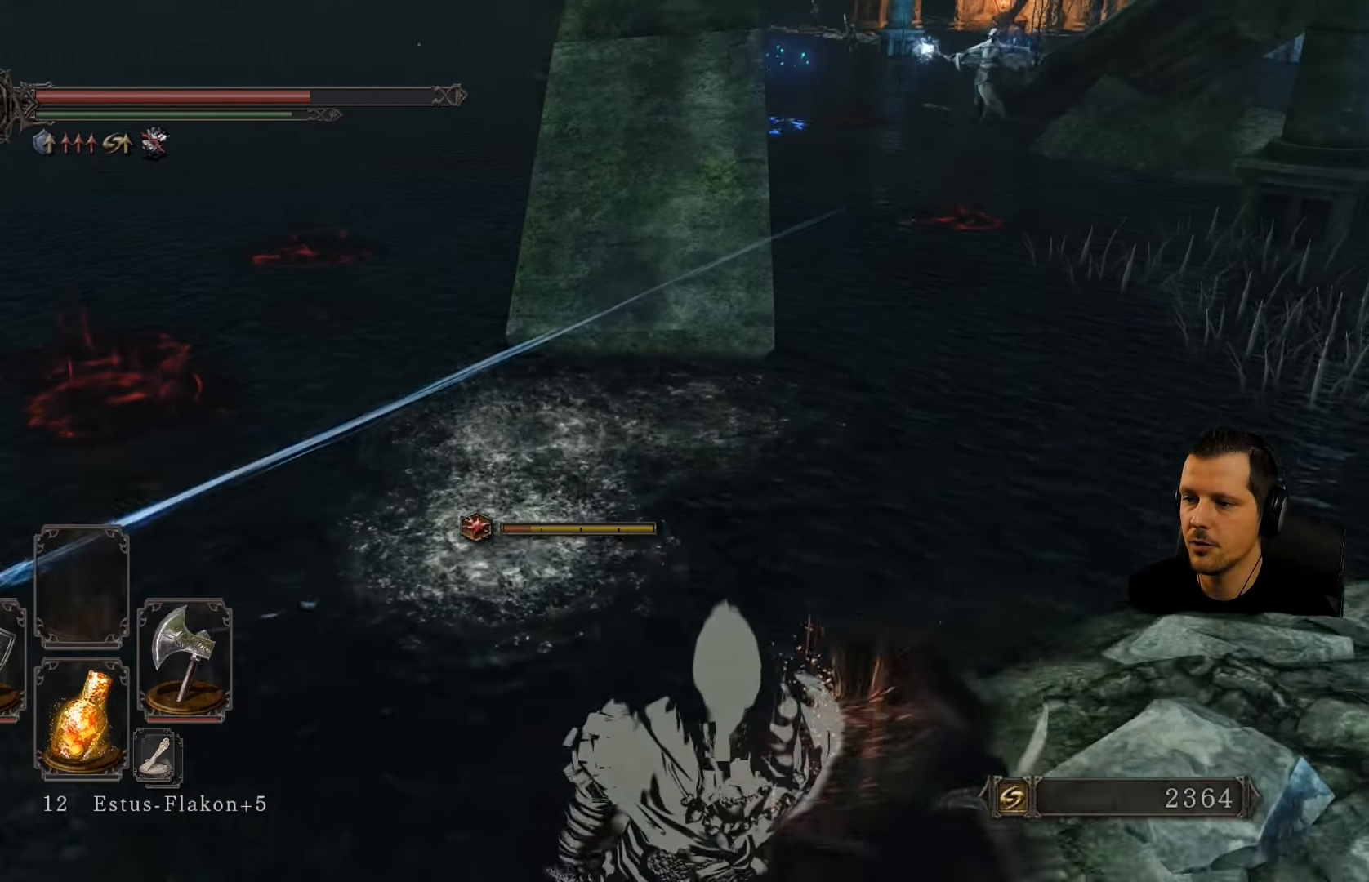
{"dt_ms": 500, "buttons": ["CIRCLE"], "left_stick": "up-left", "right_stick": "center", "events": [[134, "left_stick", "up-right"], [200, "left_stick", "up-left"]]}
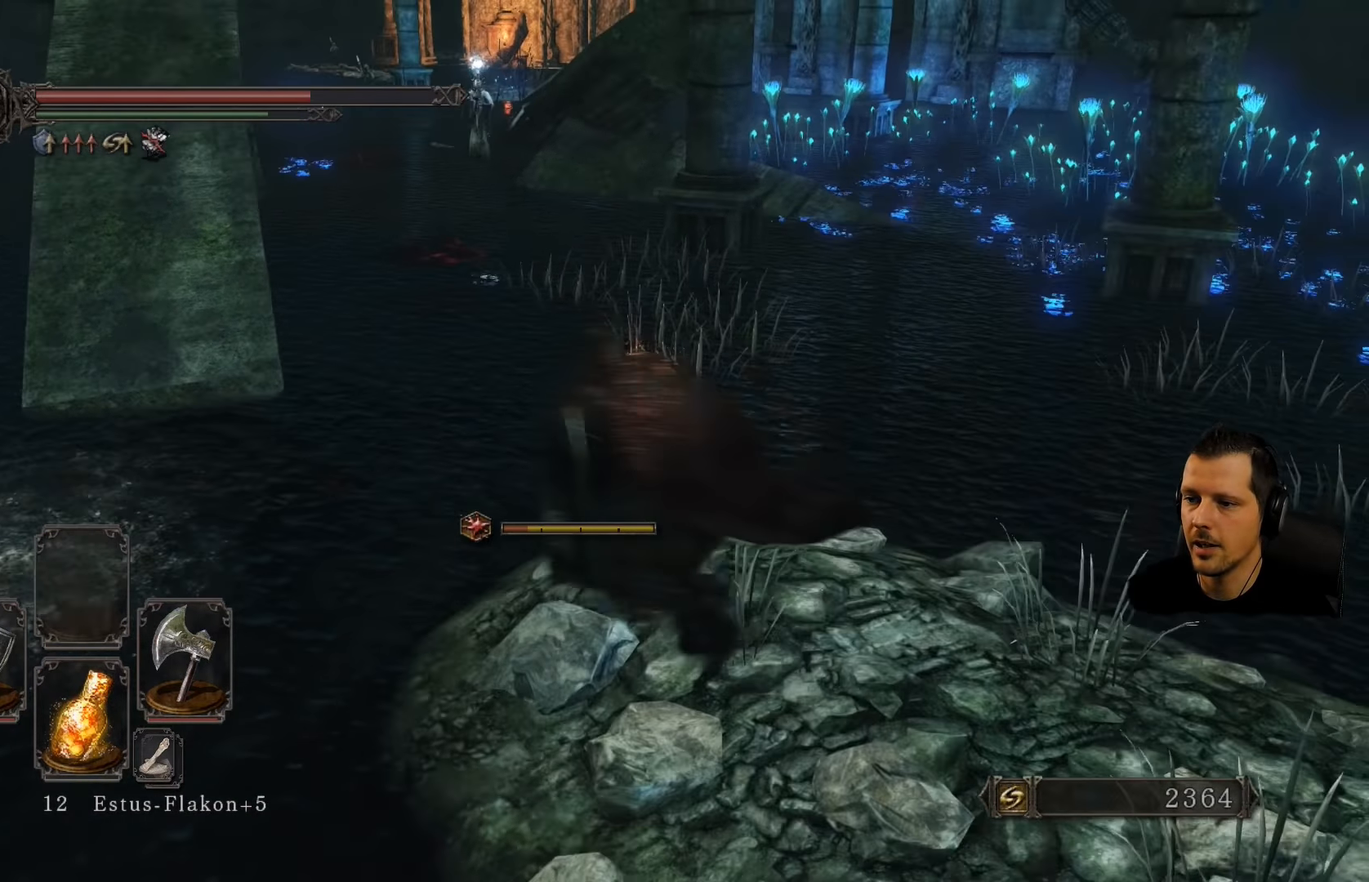
{"dt_ms": 500, "buttons": ["CIRCLE"], "left_stick": "up", "right_stick": "center", "events": [[300, "left_stick", "up"]]}
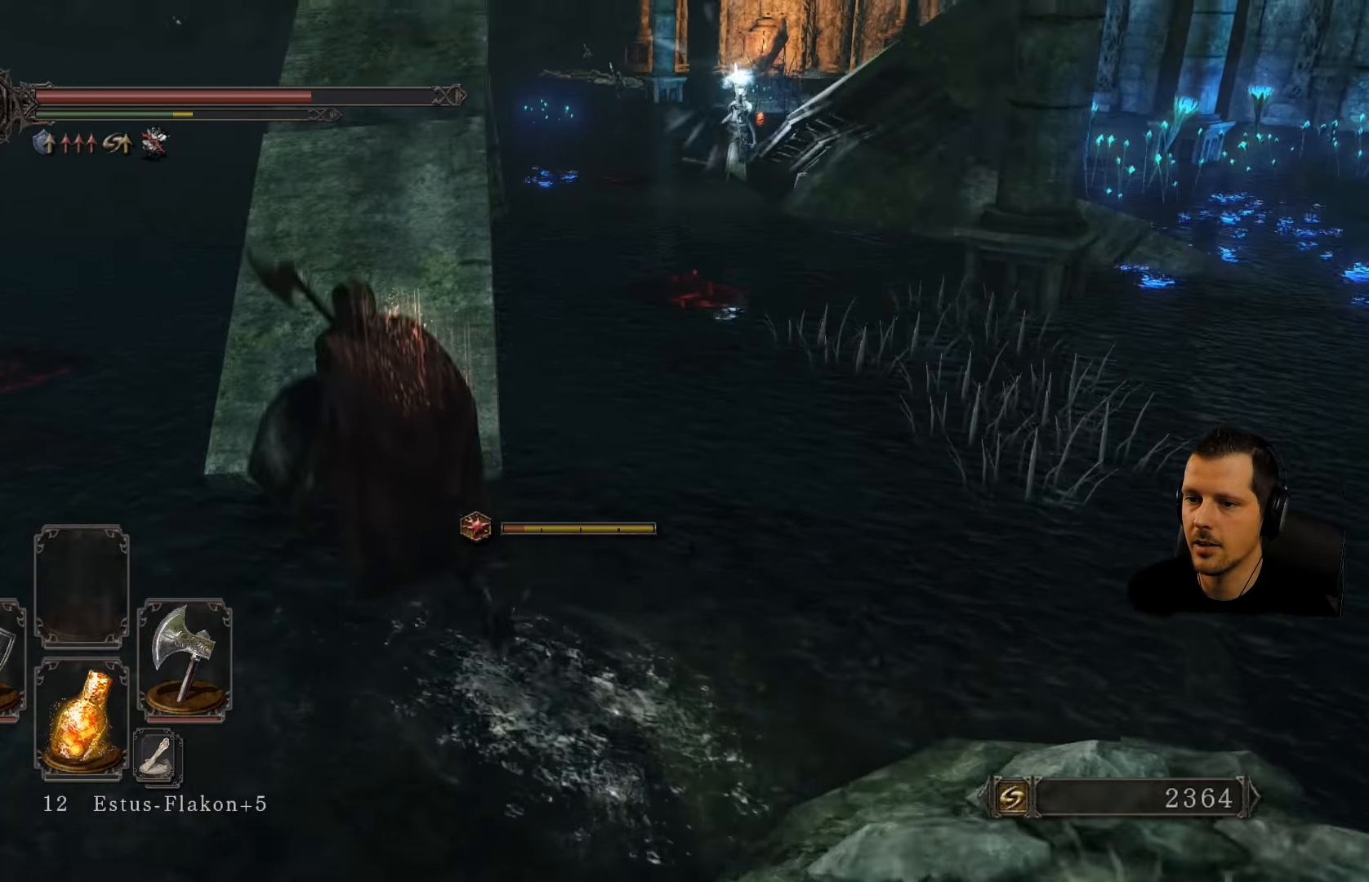
{"dt_ms": 500, "buttons": [], "left_stick": "down", "right_stick": "center", "events": [[84, "CIRCLE", "up"], [134, "left_stick", "down-right"], [400, "left_stick", "down"]]}
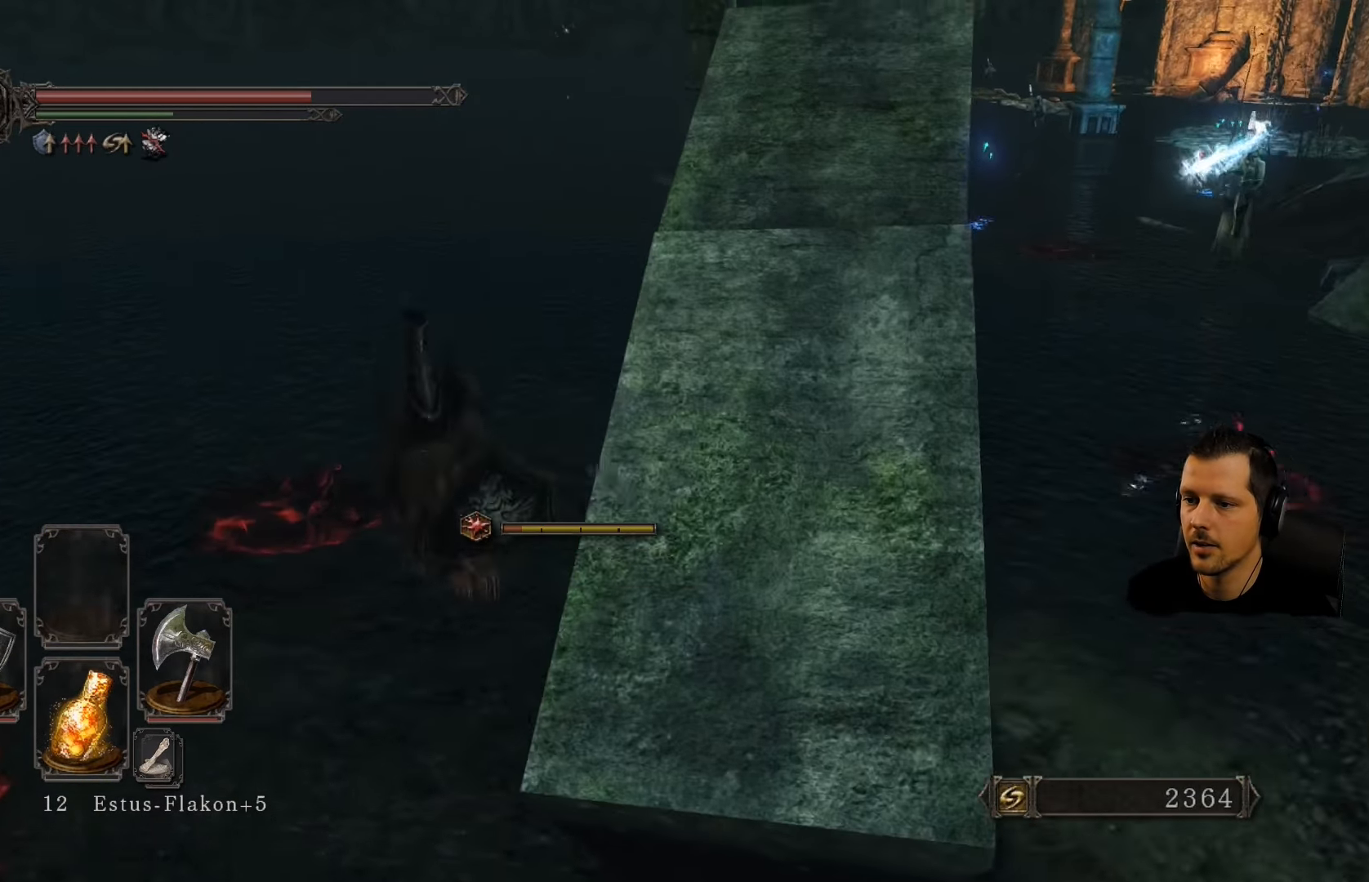
{"dt_ms": 500, "buttons": [], "left_stick": "down", "right_stick": "right", "events": [[300, "right_stick", "right"]]}
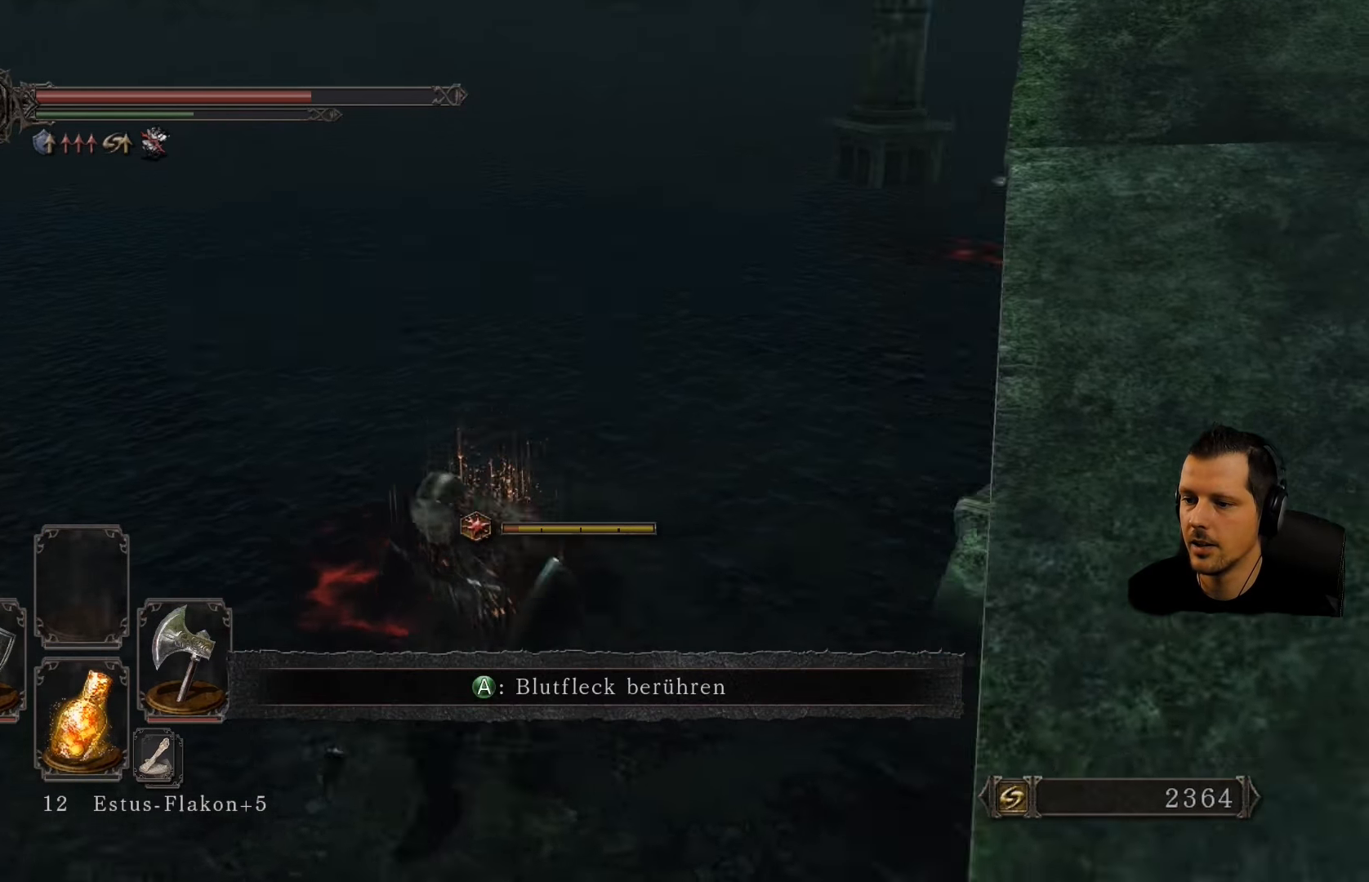
{"dt_ms": 500, "buttons": ["CIRCLE"], "left_stick": "down-right", "right_stick": "center", "events": [[234, "left_stick", "down-right"], [267, "right_stick", "center"], [384, "CIRCLE", "down"]]}
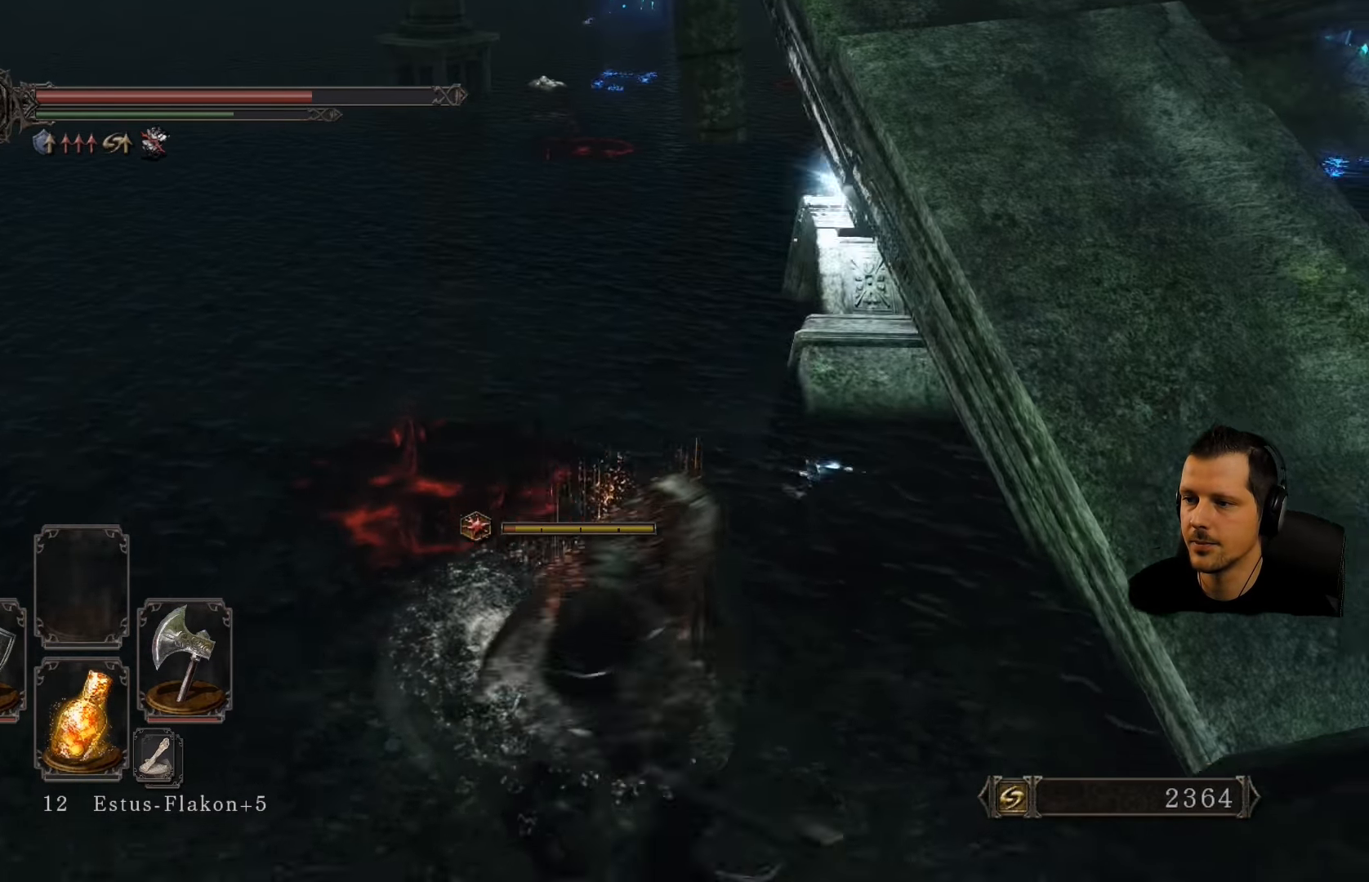
{"dt_ms": 500, "buttons": ["CIRCLE"], "left_stick": "down-right", "right_stick": "center", "events": []}
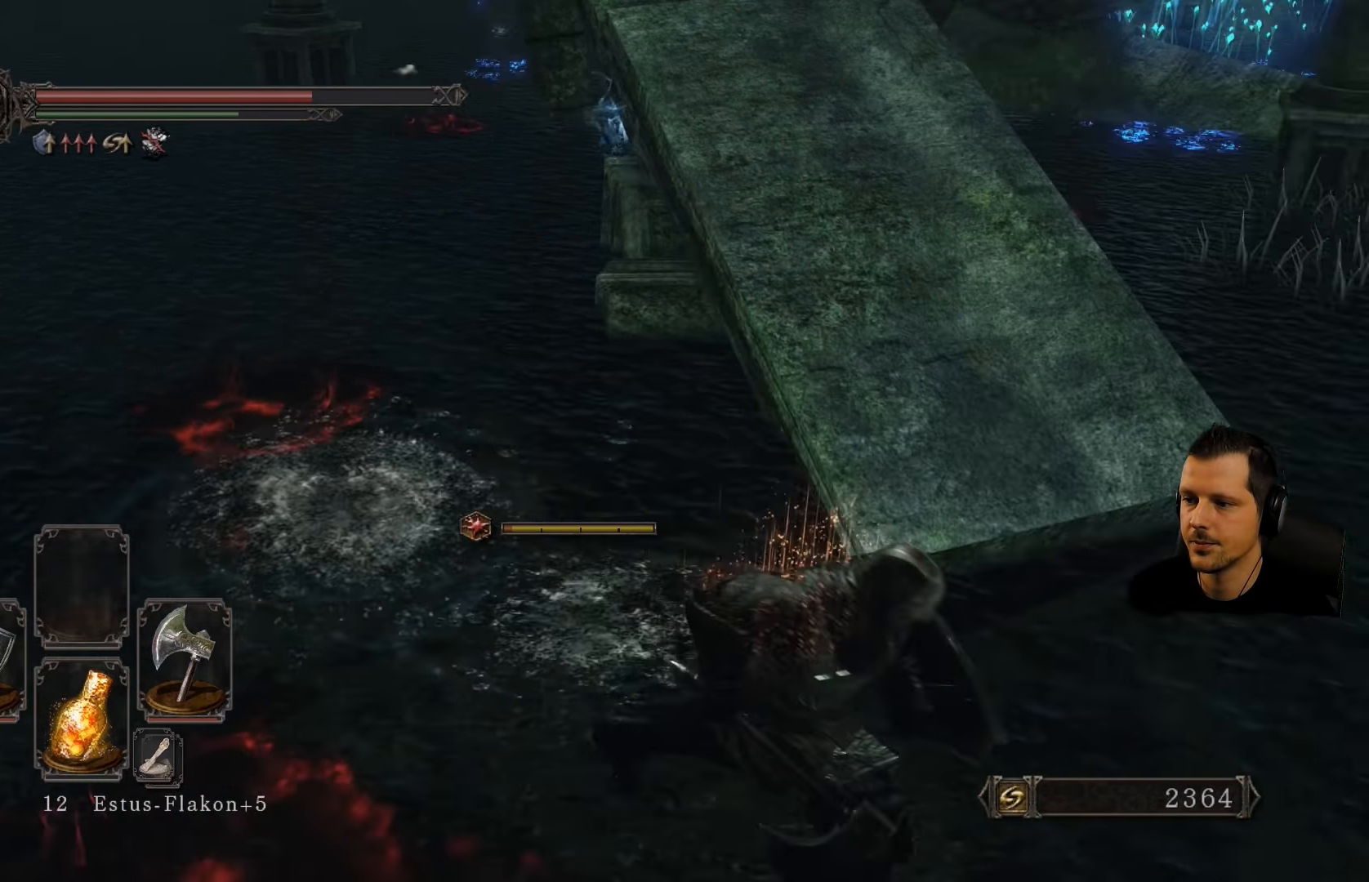
{"dt_ms": 500, "buttons": [], "left_stick": "down-right", "right_stick": "left", "events": [[50, "CIRCLE", "up"], [250, "right_stick", "left"]]}
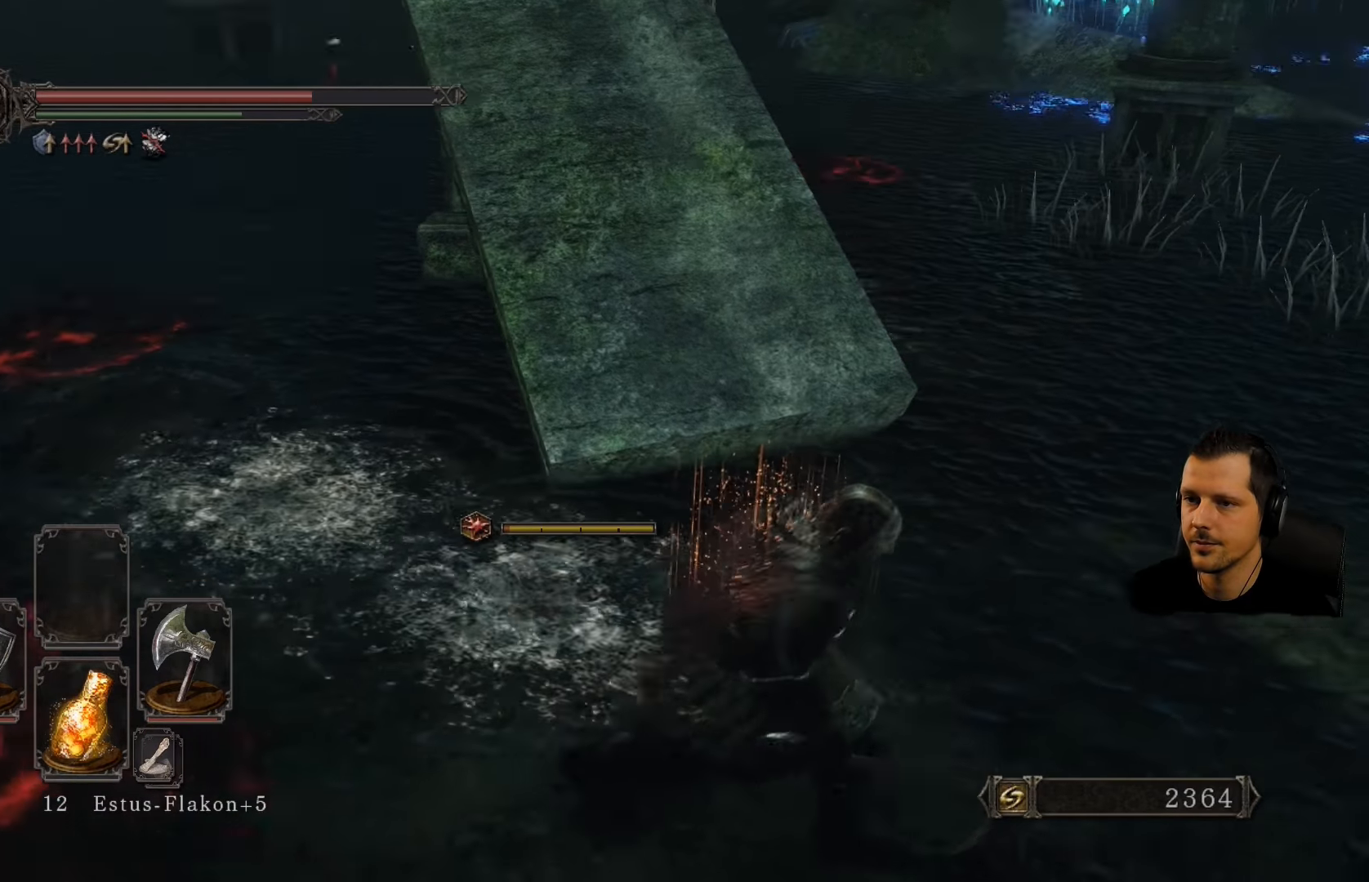
{"dt_ms": 500, "buttons": ["CIRCLE"], "left_stick": "down", "right_stick": "center", "events": [[100, "left_stick", "down"], [216, "right_stick", "center"], [316, "CIRCLE", "down"]]}
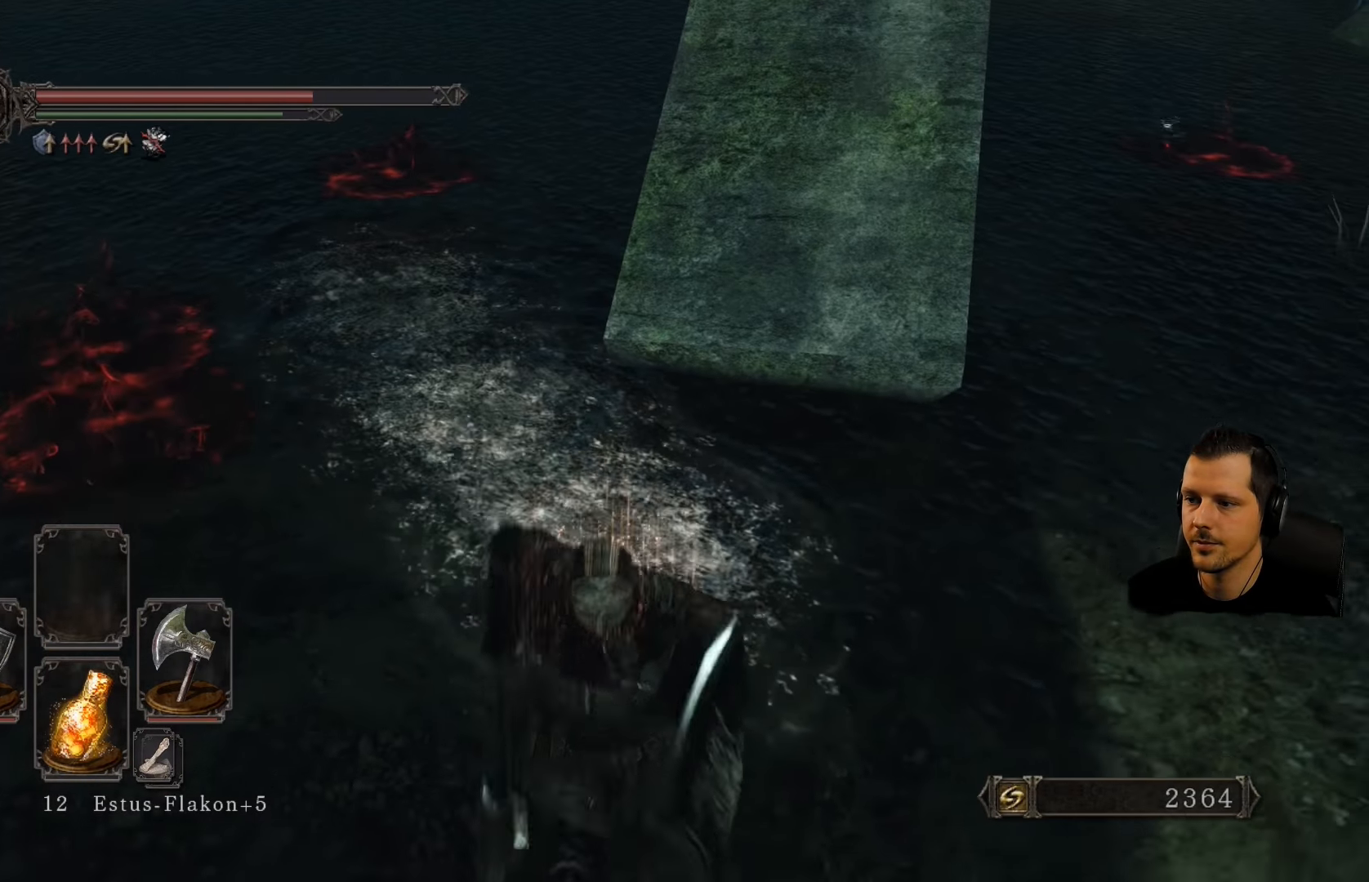
{"dt_ms": 500, "buttons": ["CIRCLE"], "left_stick": "down", "right_stick": "center", "events": []}
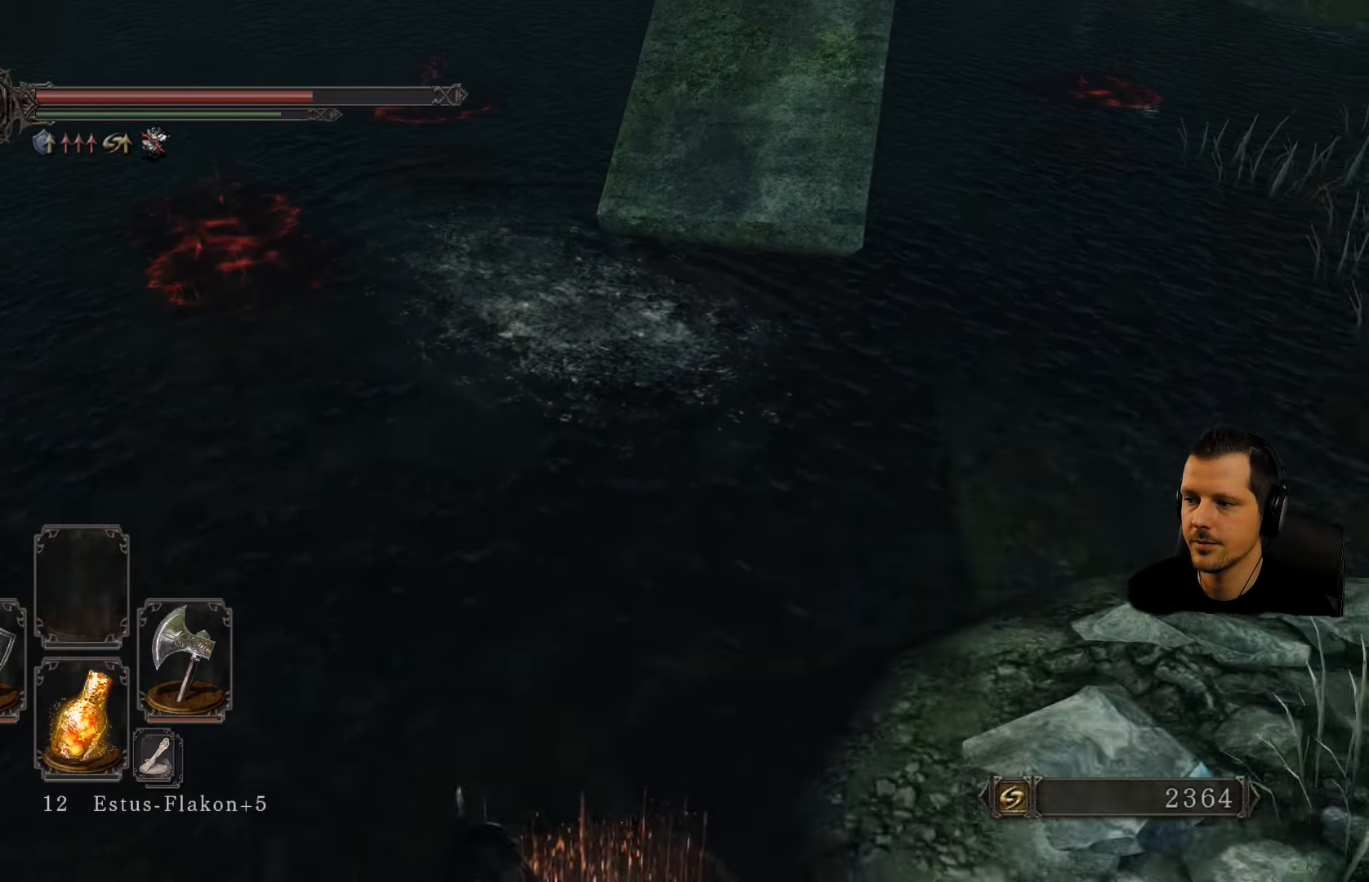
{"dt_ms": 500, "buttons": ["CIRCLE"], "left_stick": "up", "right_stick": "center", "events": [[133, "left_stick", "right"], [283, "left_stick", "up"]]}
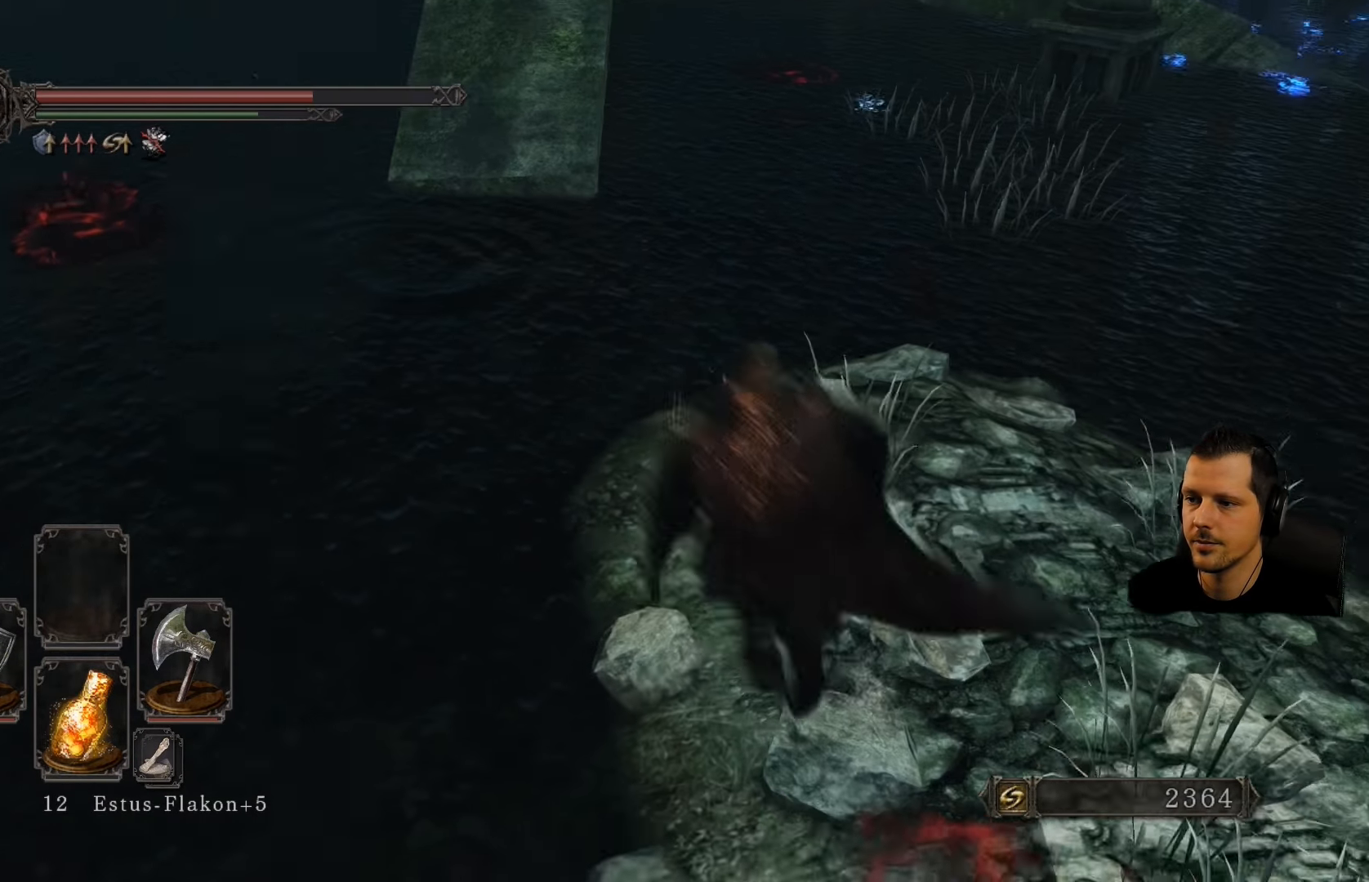
{"dt_ms": 500, "buttons": ["CIRCLE"], "left_stick": "up-left", "right_stick": "center", "events": [[216, "left_stick", "up-left"]]}
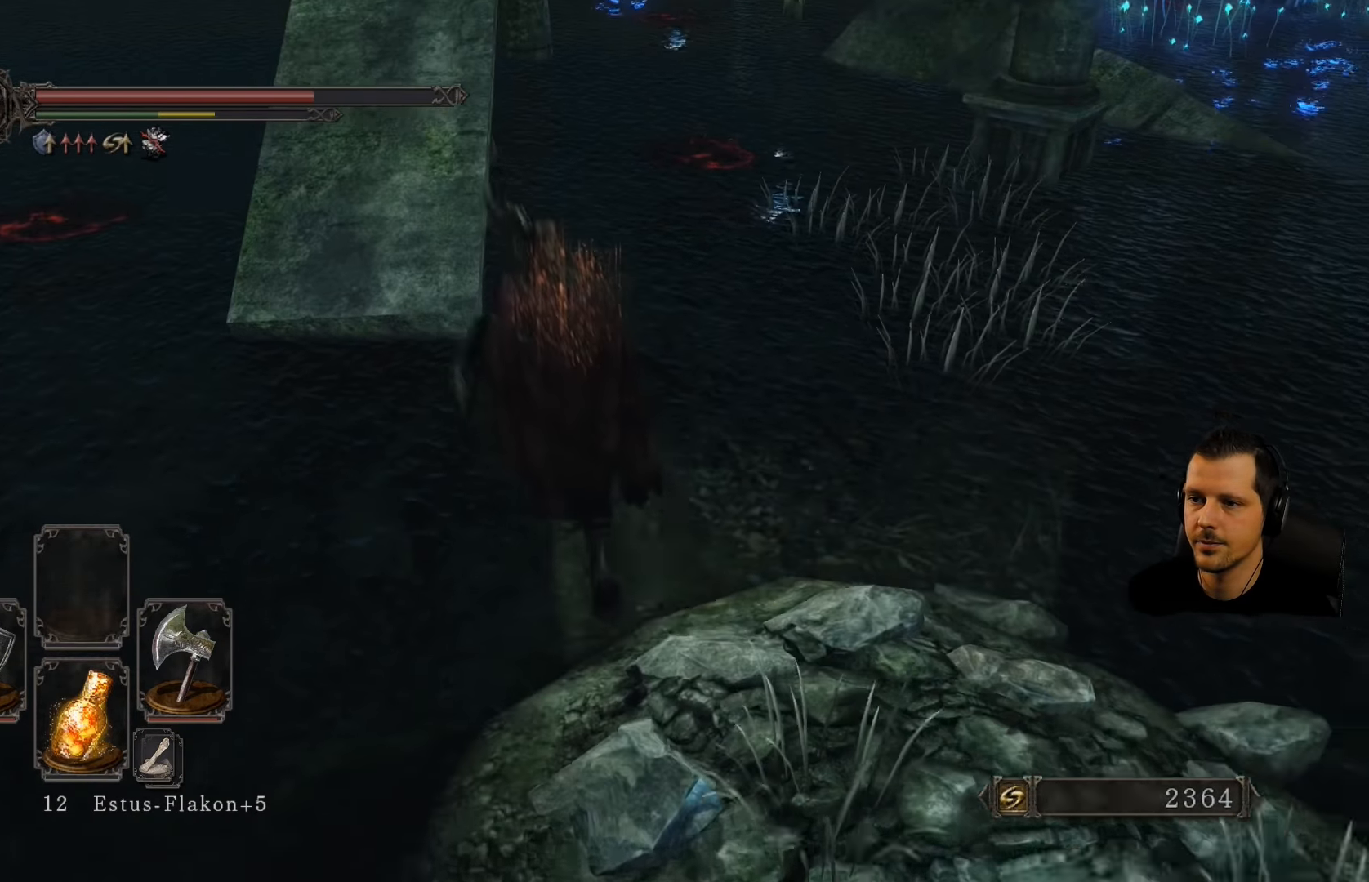
{"dt_ms": 500, "buttons": [], "left_stick": "left", "right_stick": "center", "events": [[116, "CIRCLE", "up"], [300, "left_stick", "center"], [500, "left_stick", "left"]]}
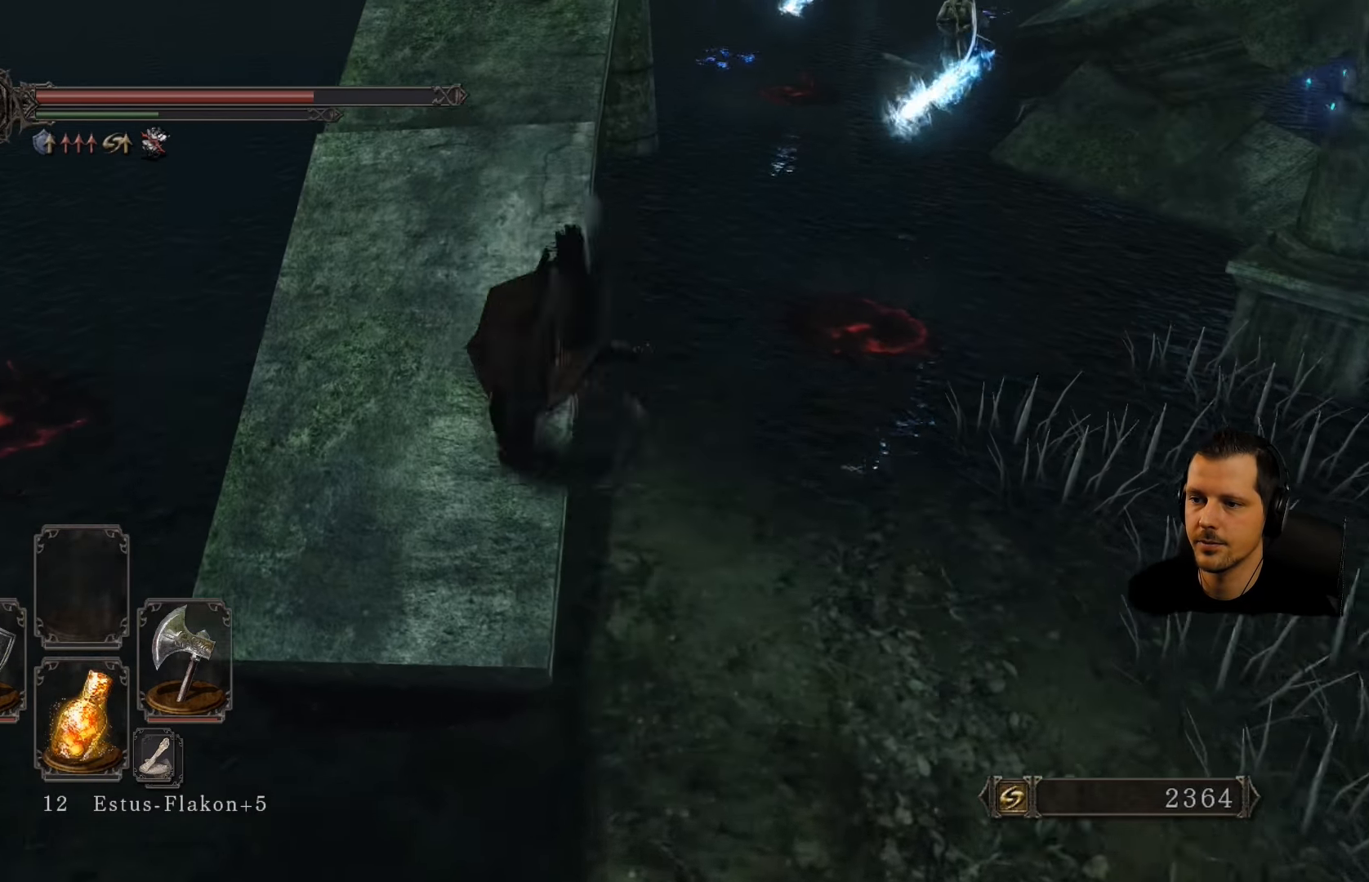
{"dt_ms": 500, "buttons": [], "left_stick": "center", "right_stick": "center", "events": [[166, "left_stick", "center"]]}
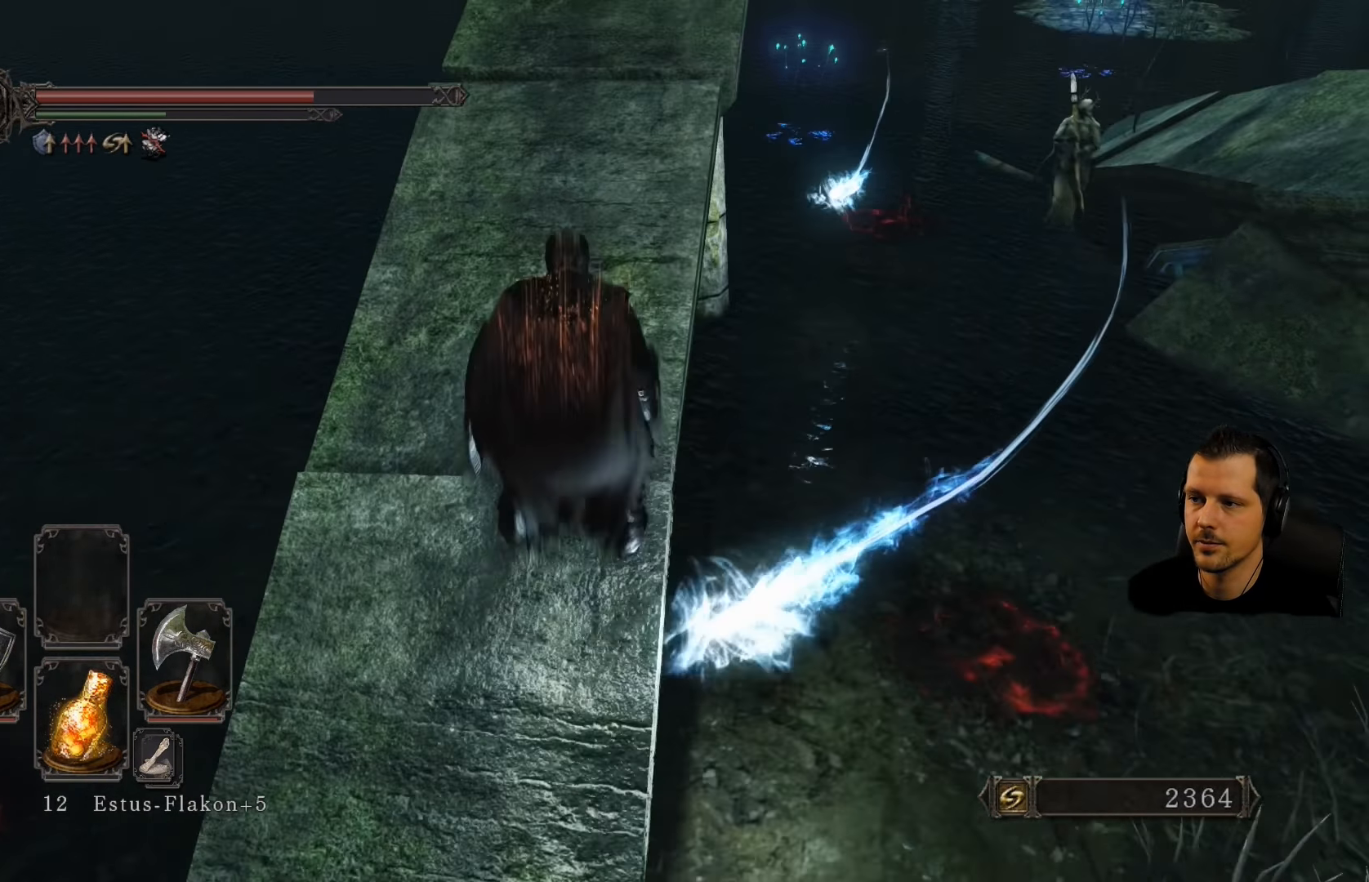
{"dt_ms": 500, "buttons": [], "left_stick": "center", "right_stick": "center", "events": [[183, "DPAD_RIGHT", "down"], [316, "DPAD_RIGHT", "up"]]}
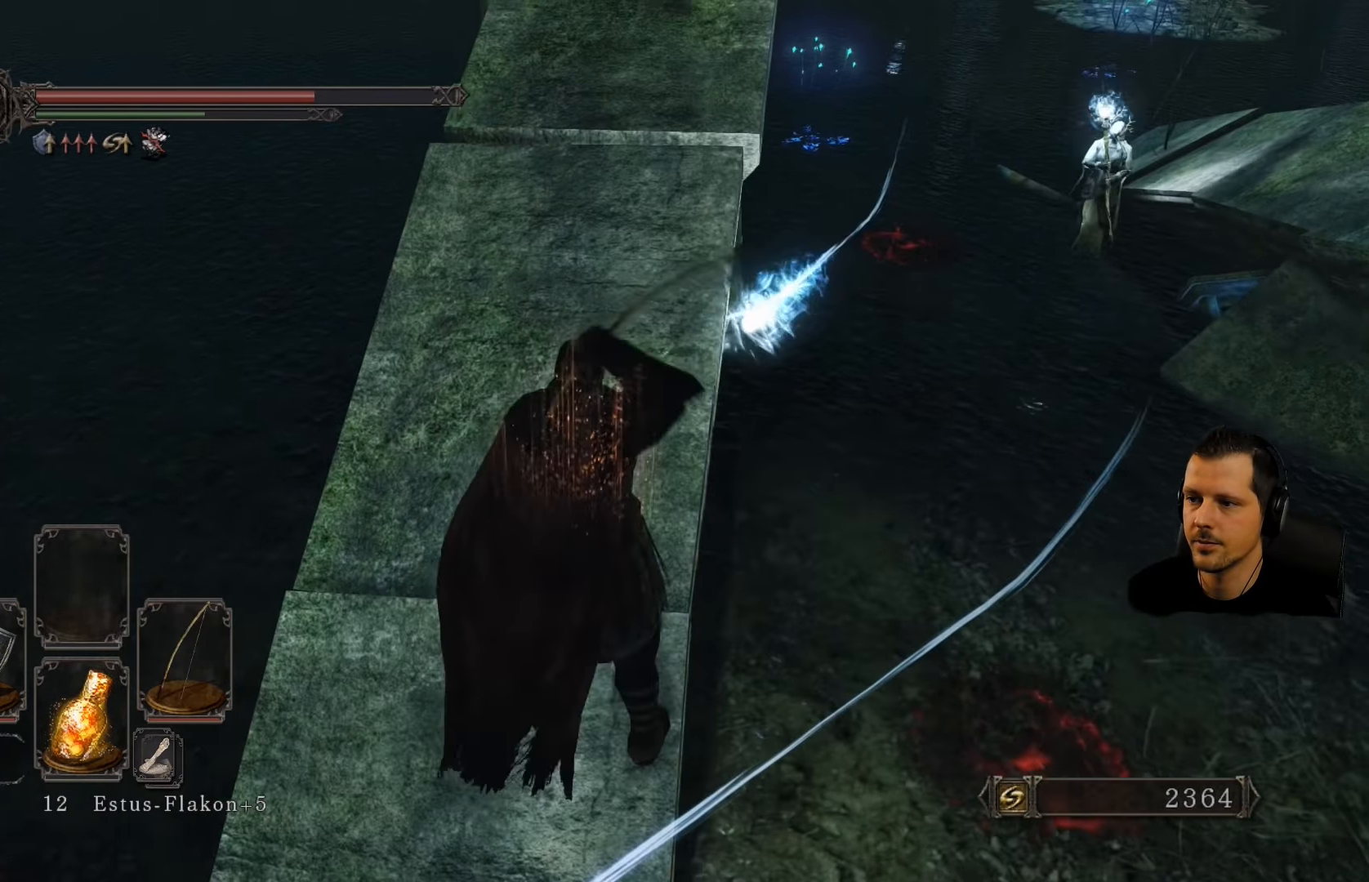
{"dt_ms": 500, "buttons": [], "left_stick": "center", "right_stick": "right", "events": [[450, "right_stick", "right"]]}
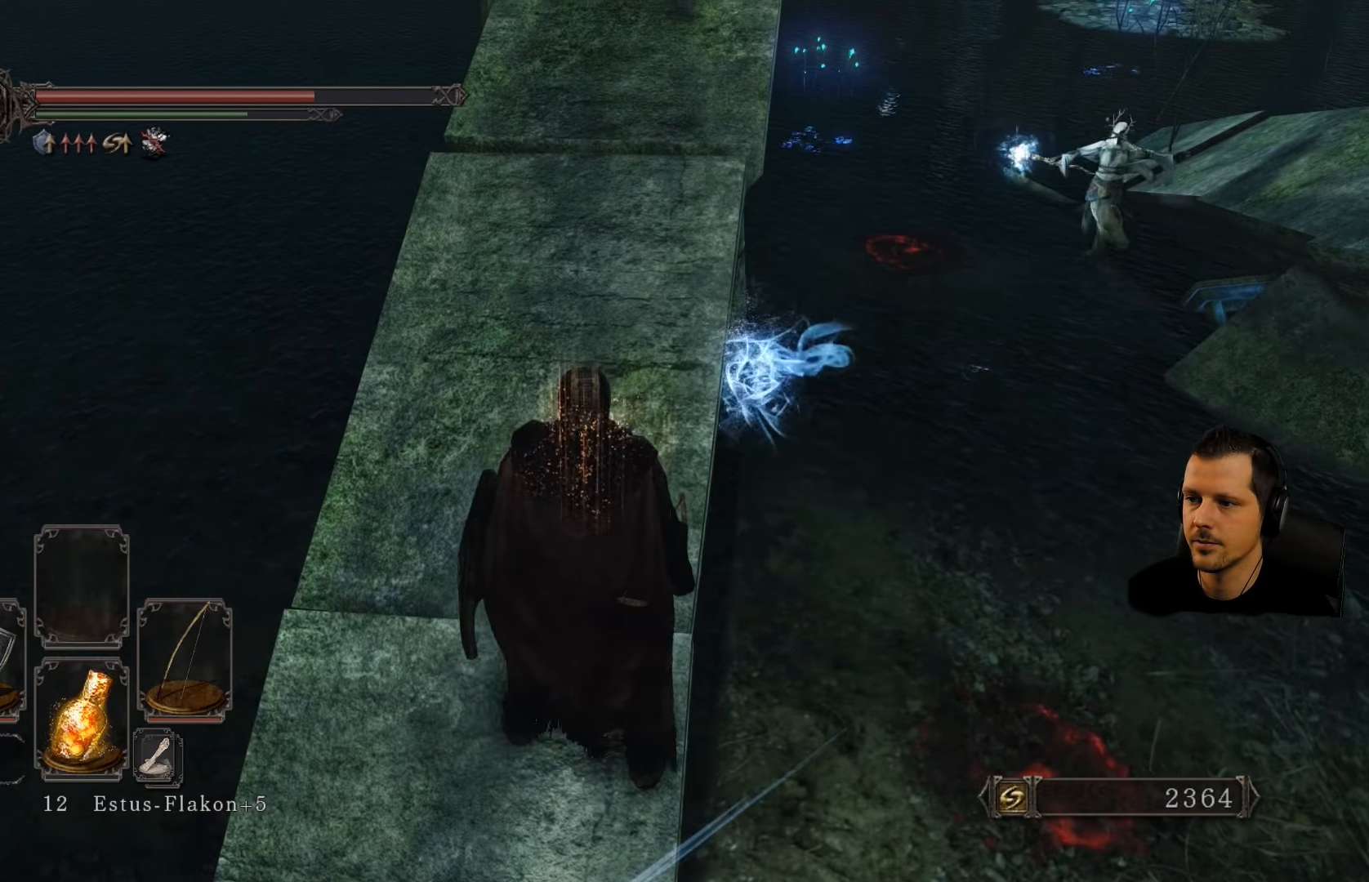
{"dt_ms": 500, "buttons": [], "left_stick": "center", "right_stick": "center", "events": [[333, "right_stick", "center"]]}
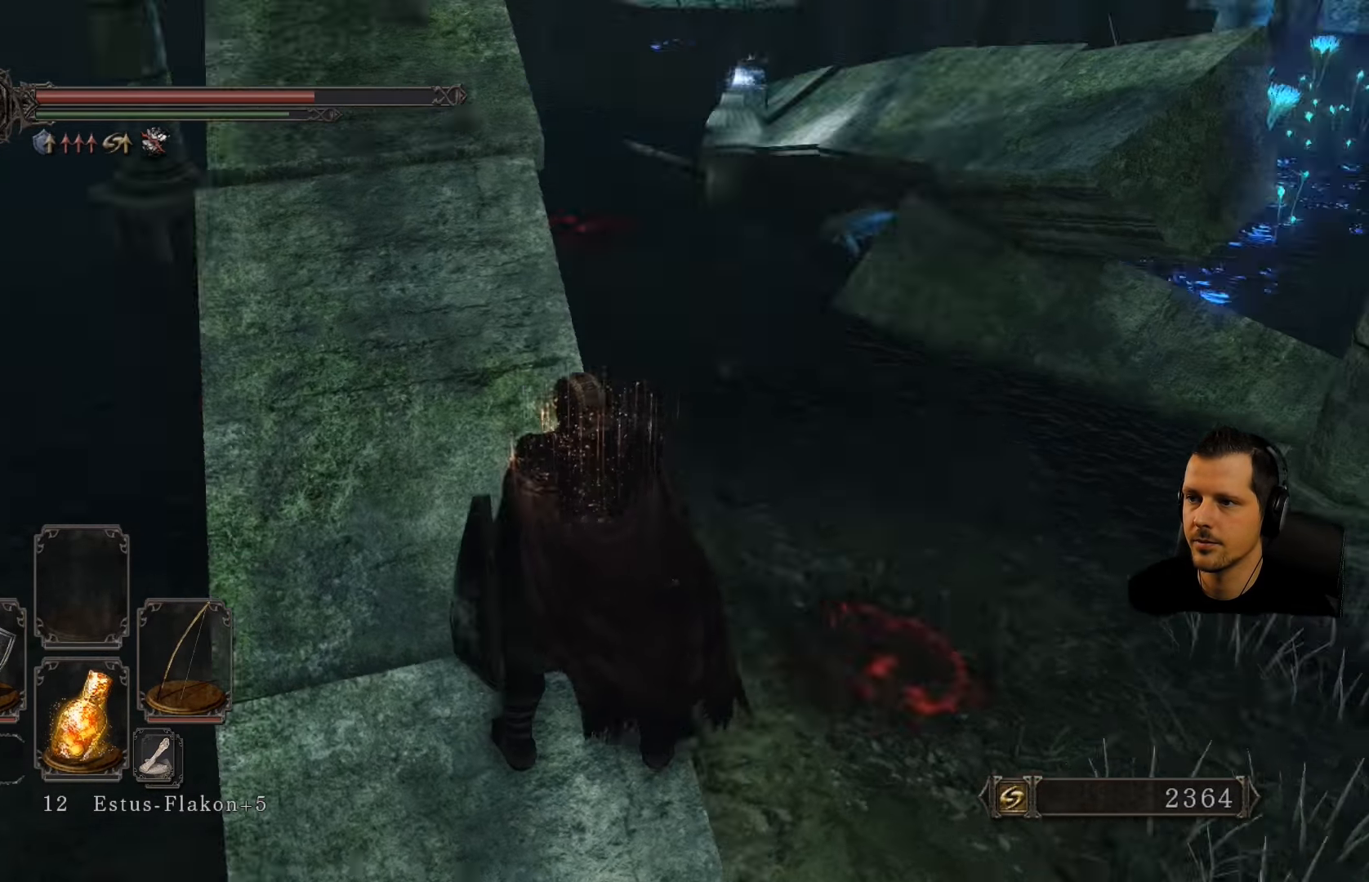
{"dt_ms": 500, "buttons": [], "left_stick": "center", "right_stick": "right", "events": [[367, "right_stick", "right"]]}
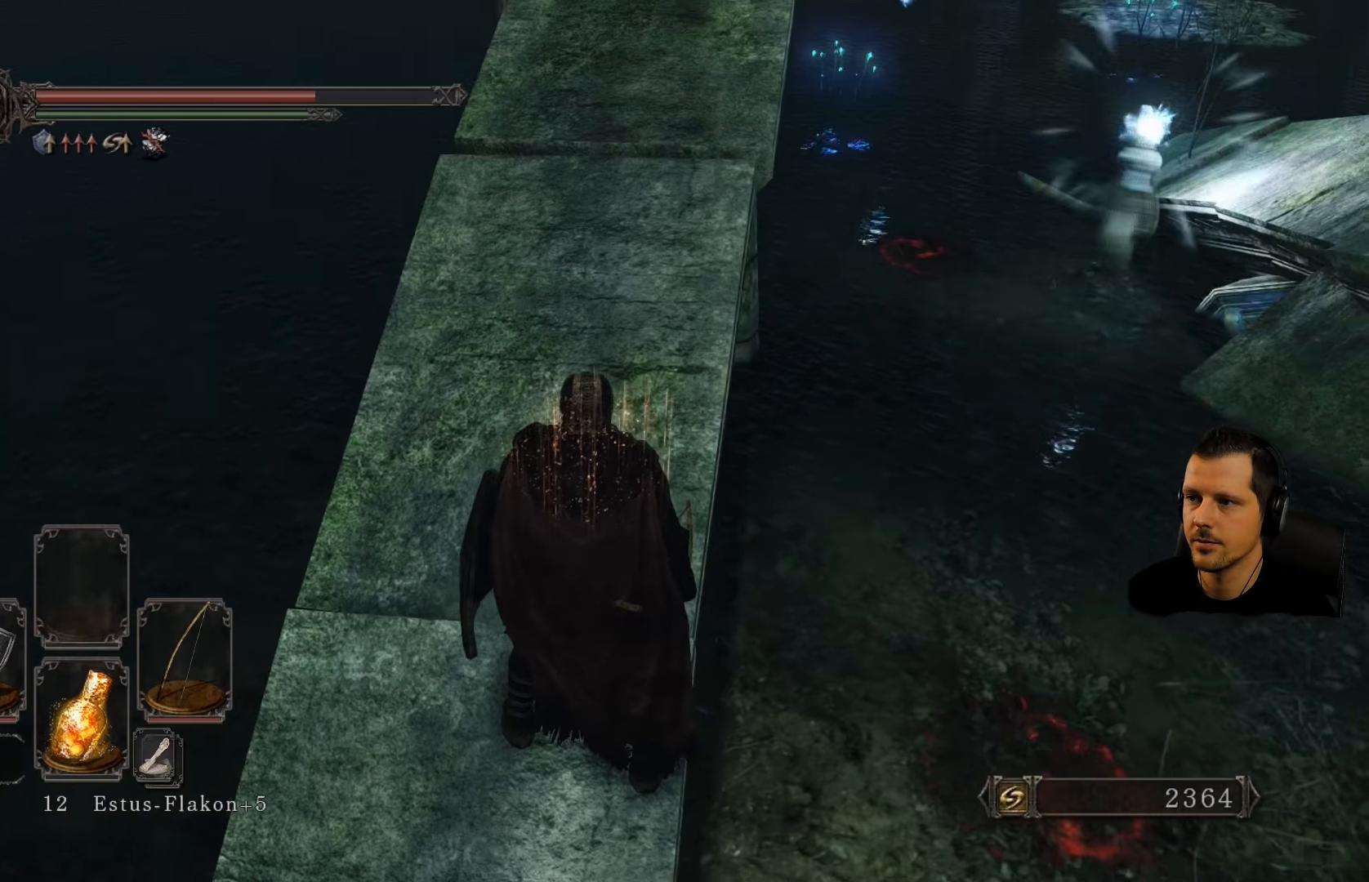
{"dt_ms": 500, "buttons": ["L1"], "left_stick": "center", "right_stick": "center", "events": [[183, "right_stick", "center"], [400, "L1", "down"]]}
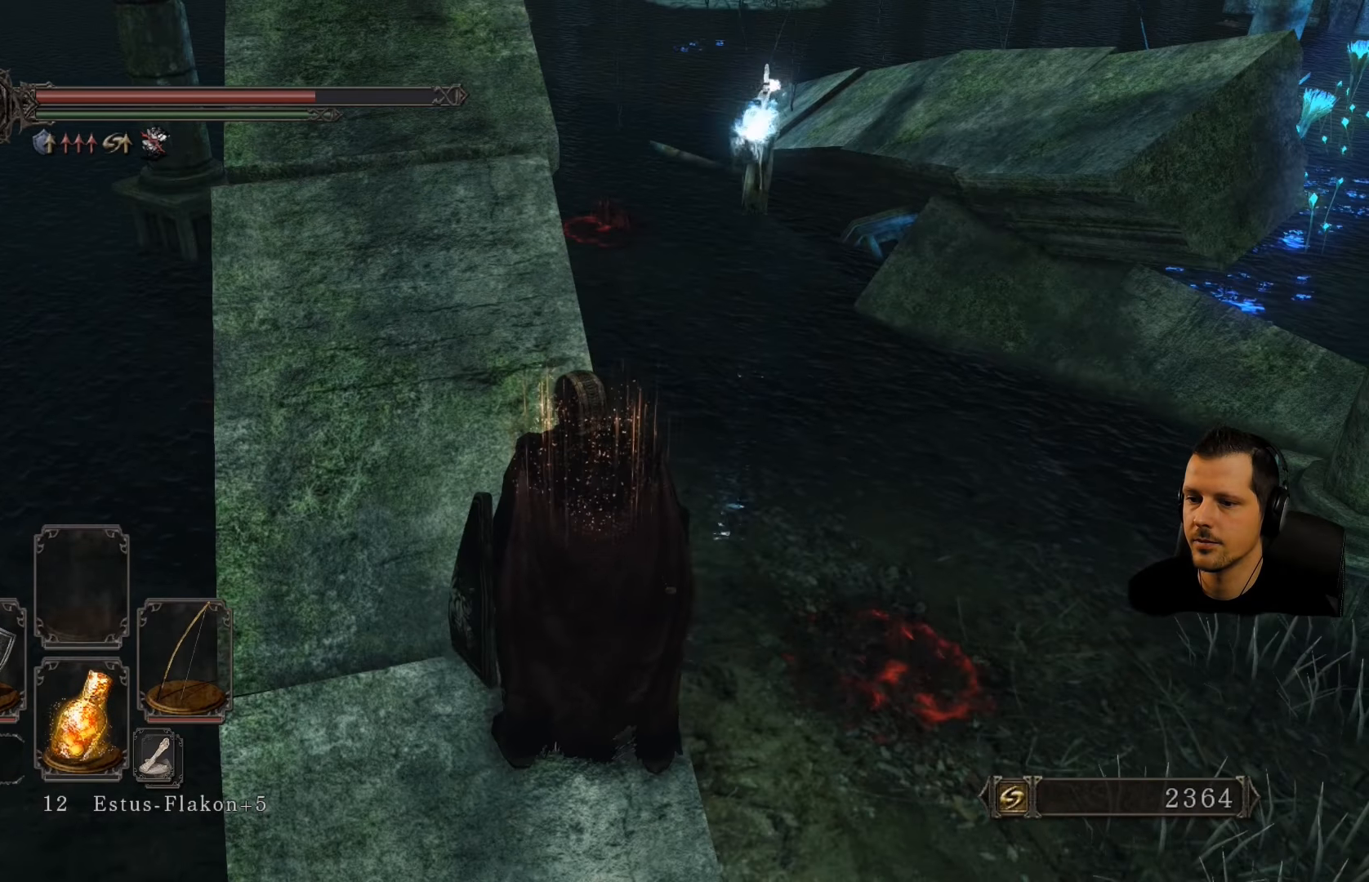
{"dt_ms": 1000, "buttons": ["L1", "R1"], "left_stick": "center", "right_stick": "up-right"}
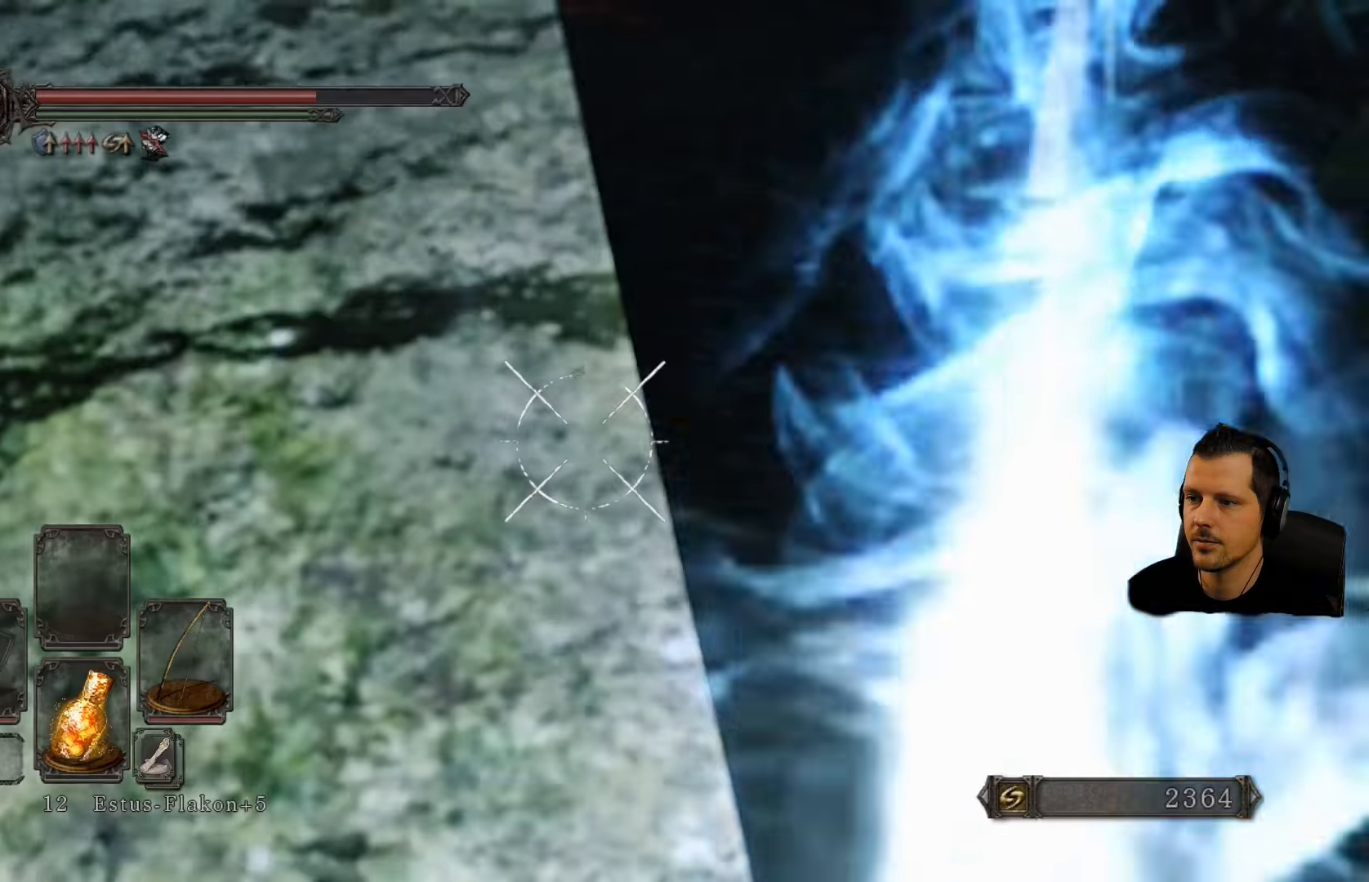
{"dt_ms": 1000, "buttons": ["L1", "R1"], "left_stick": "center", "right_stick": "center"}
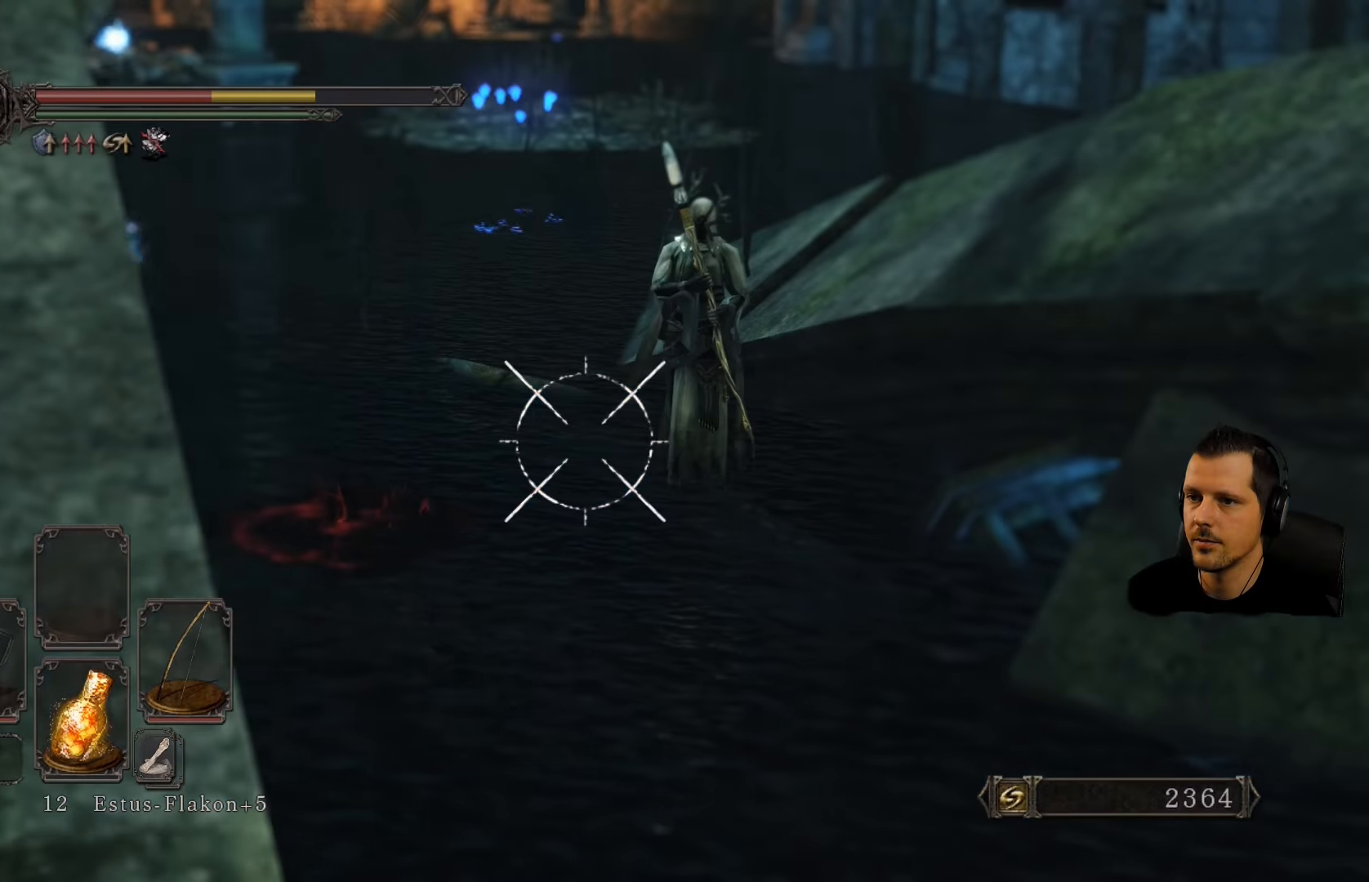
{"dt_ms": 500, "buttons": ["L1", "R1"], "left_stick": "center", "right_stick": "up-right", "events": [[133, "right_stick", "up-right"]]}
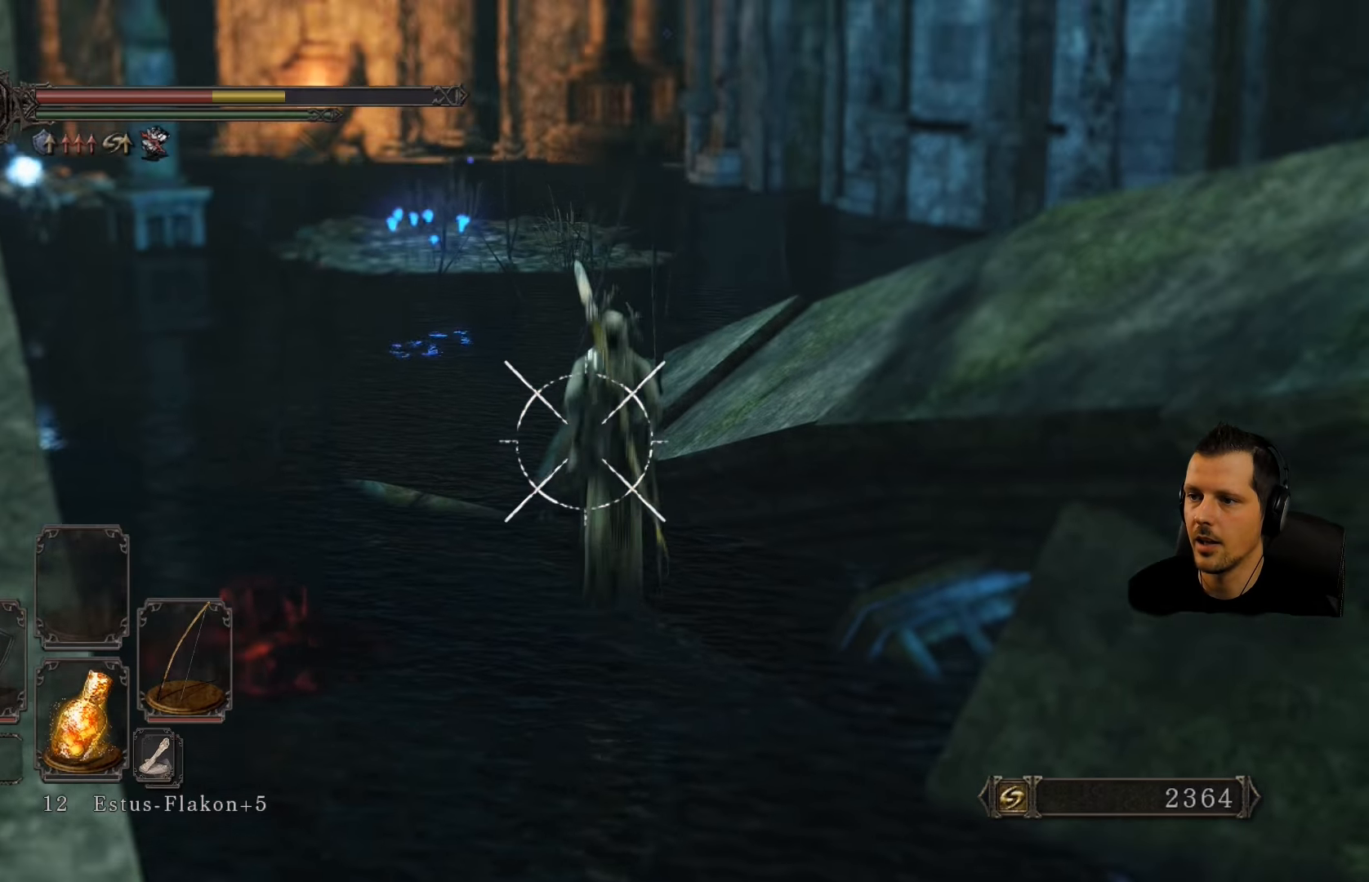
{"dt_ms": 500, "buttons": ["L1"], "left_stick": "center", "right_stick": "center", "events": [[33, "right_stick", "center"], [150, "right_stick", "right"], [333, "right_stick", "center"], [383, "R1", "up"]]}
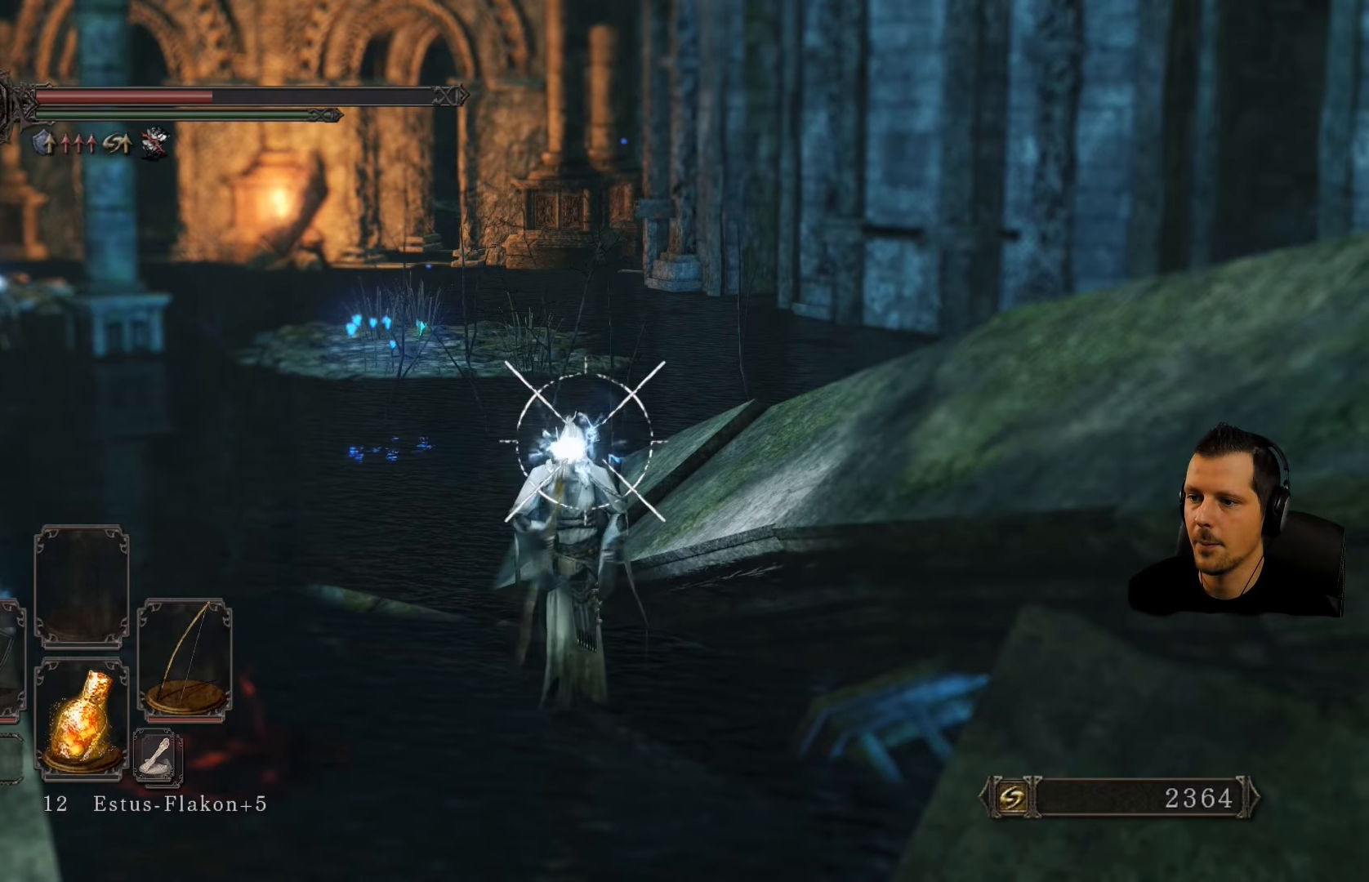
{"dt_ms": 500, "buttons": ["L1"], "left_stick": "center", "right_stick": "center", "events": [[100, "R1", "down"], [167, "right_stick", "down-left"], [217, "R1", "up"], [283, "right_stick", "center"]]}
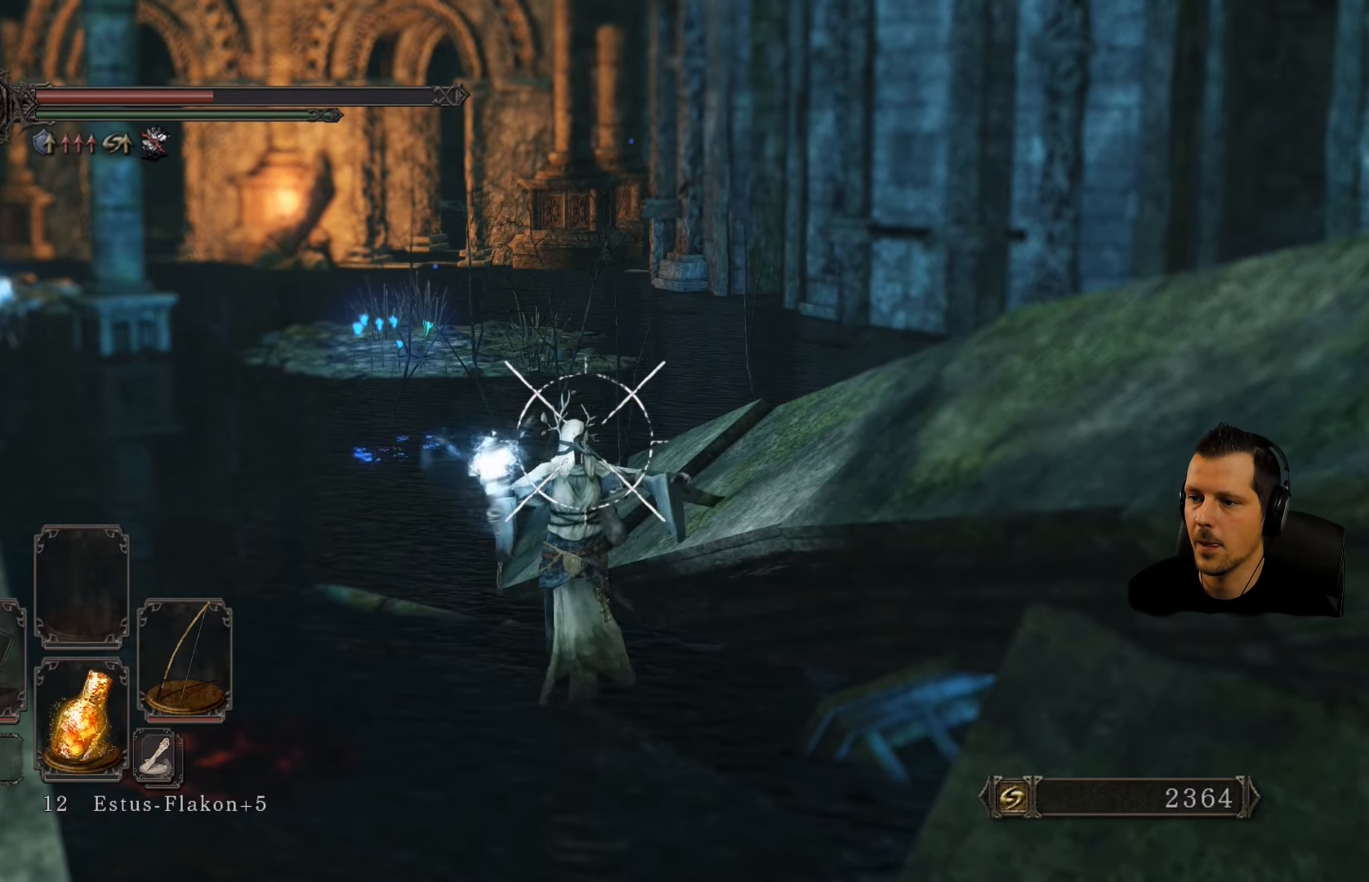
{"dt_ms": 500, "buttons": ["L1"], "left_stick": "center", "right_stick": "center", "events": [[33, "right_stick", "down"], [217, "right_stick", "center"]]}
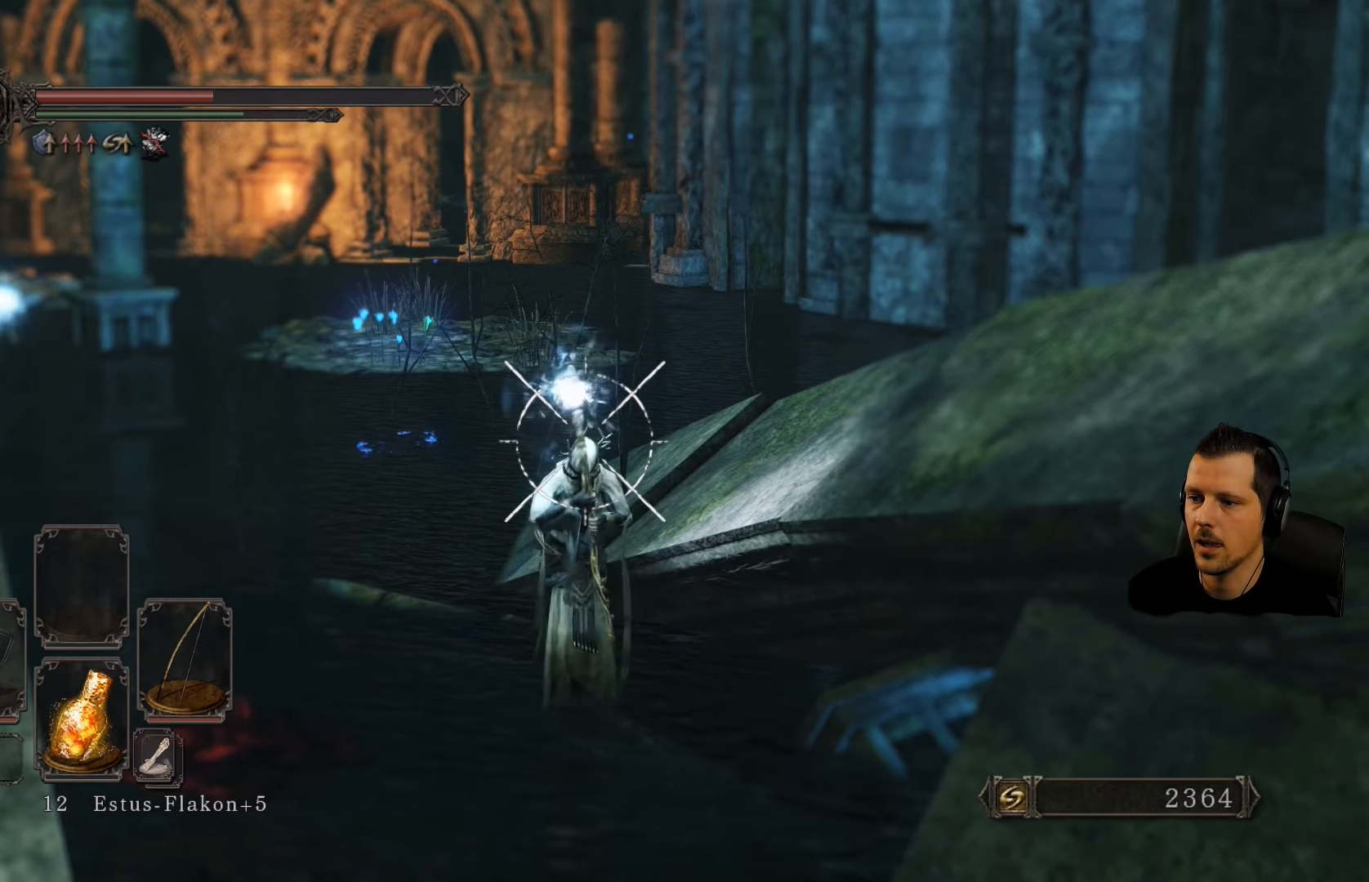
{"dt_ms": 500, "buttons": ["L1", "R1"], "left_stick": "center", "right_stick": "center", "events": [[500, "R1", "down"]]}
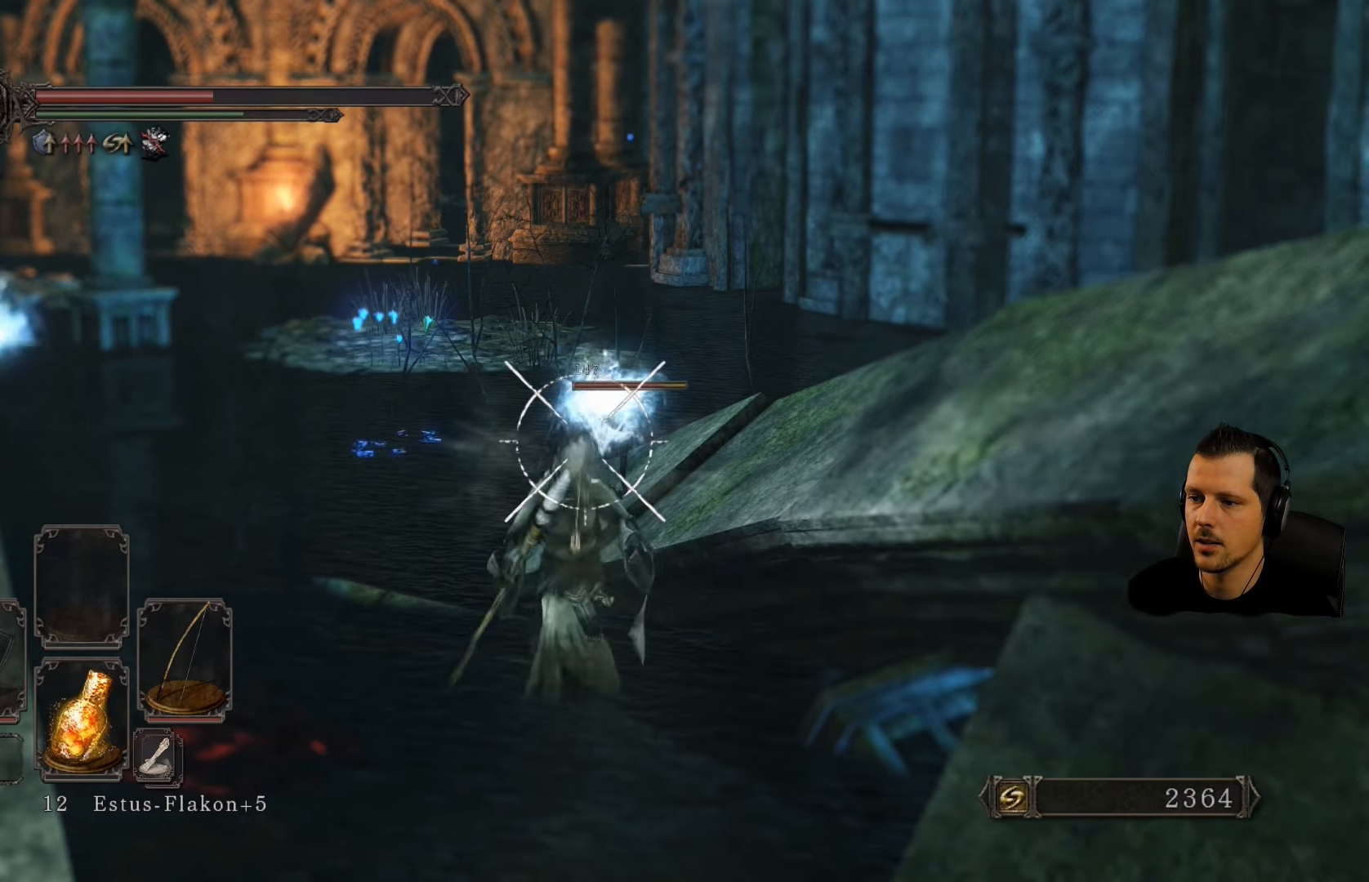
{"dt_ms": 500, "buttons": ["L1", "R1"], "left_stick": "center", "right_stick": "center", "events": [[150, "R1", "up"], [400, "R1", "down"]]}
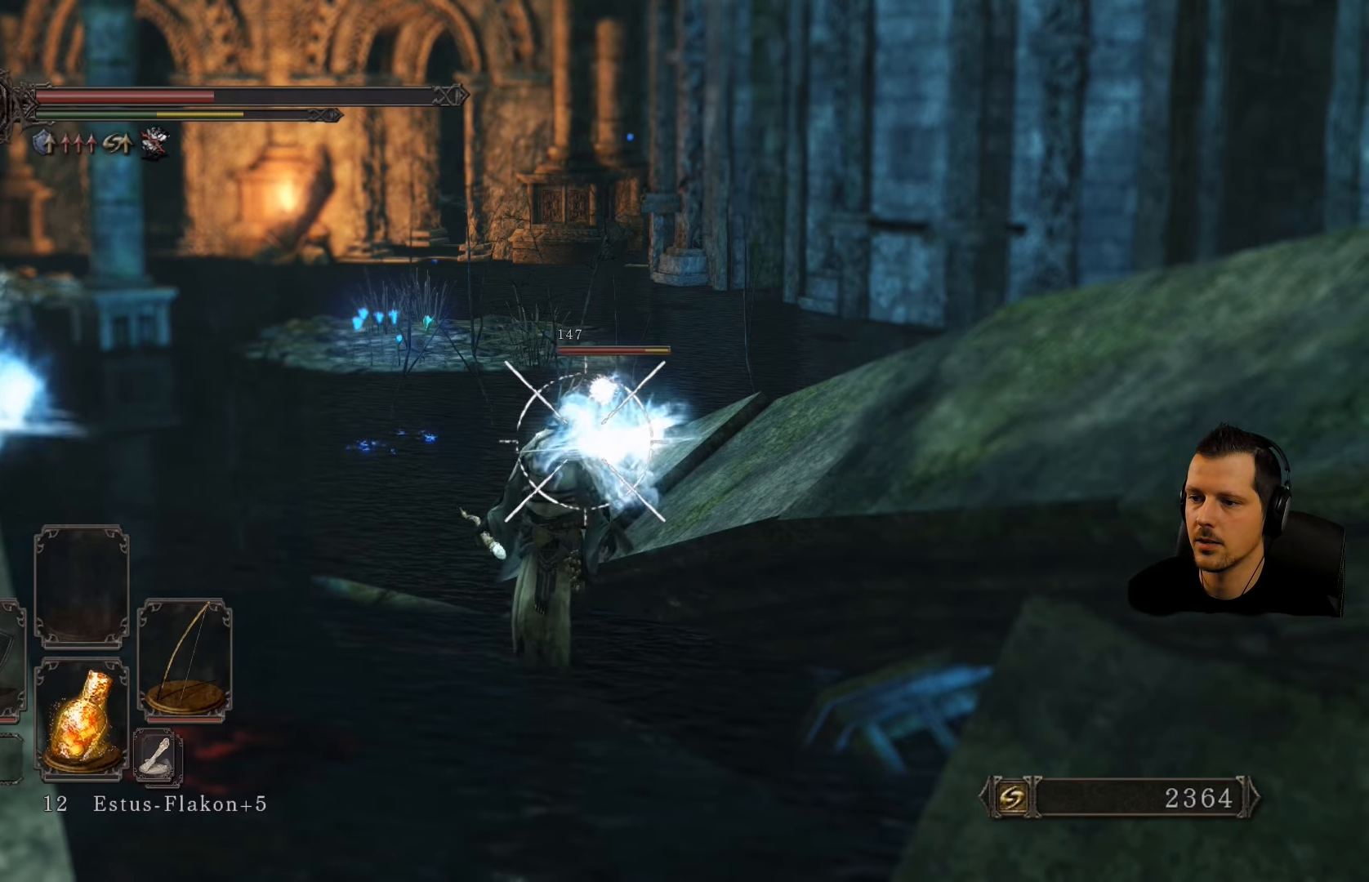
{"dt_ms": 500, "buttons": ["L1"], "left_stick": "center", "right_stick": "center", "events": [[34, "R1", "up"], [167, "R1", "down"], [184, "right_stick", "left"], [300, "R1", "up"], [350, "right_stick", "center"]]}